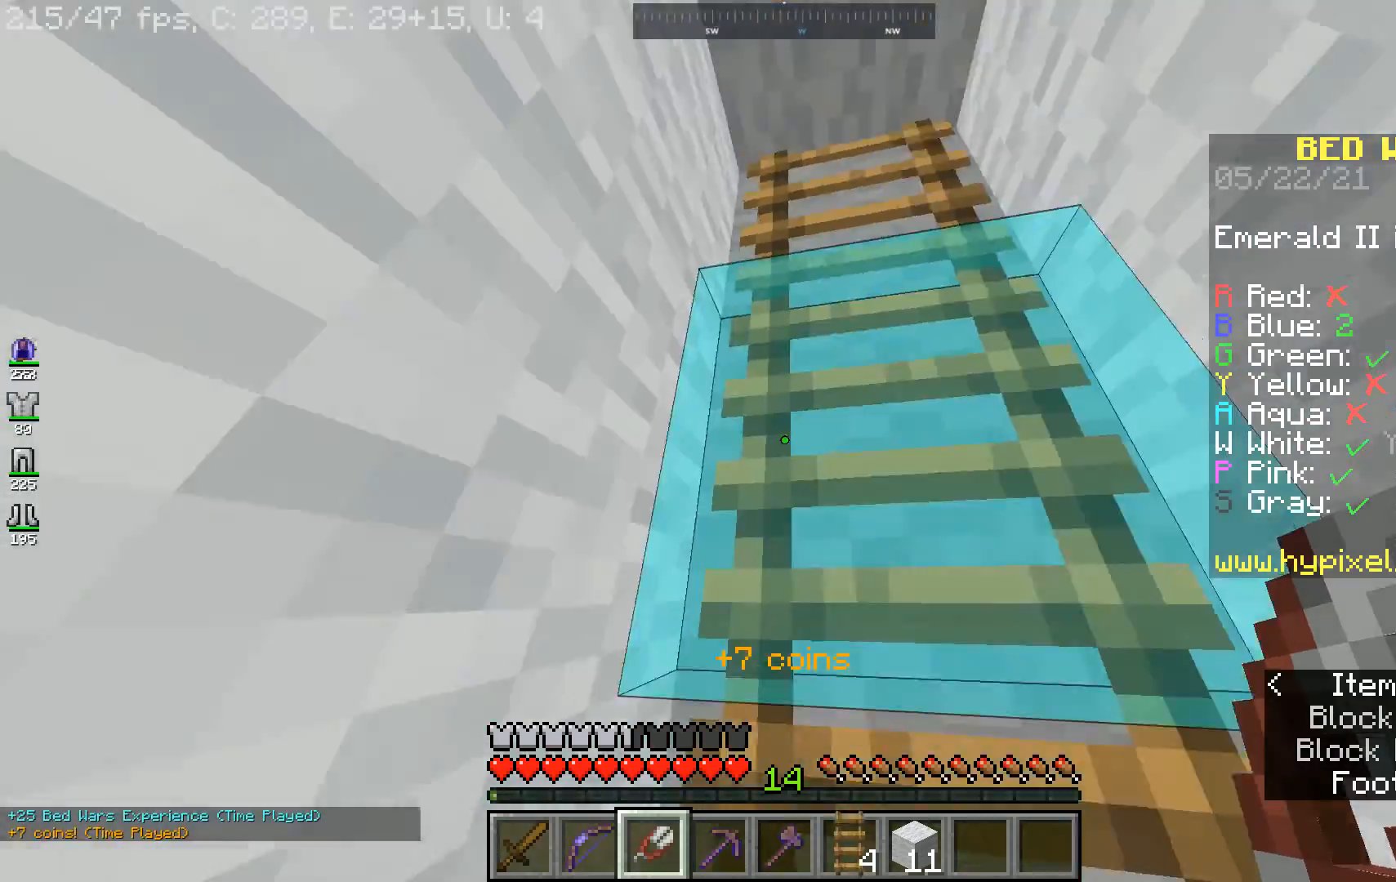
Gameplay with keyboard and mouse; each line is a JSON object with the keys and mouse buttons held at the frame after it. "events" lists presses ("down") and releases ("up") of "a", "d", "s", "space", "w", "mouse_left" and "mouse_right" between this image and that frame as [ms after this image, input, new state], when the widget could be followed in between. "mouse_left", "mouse_right" = the "left", "right" buttons of the "mouse" list. No other keys are recorded. Fast repeated clicks can show as one long hold. Mouse movement is not recorded.
{"keys": ["space"], "mouse": [], "events": [[67, "w", "up"], [100, "space", "up"], [300, "s", "down"], [400, "s", "up"], [500, "space", "down"]]}
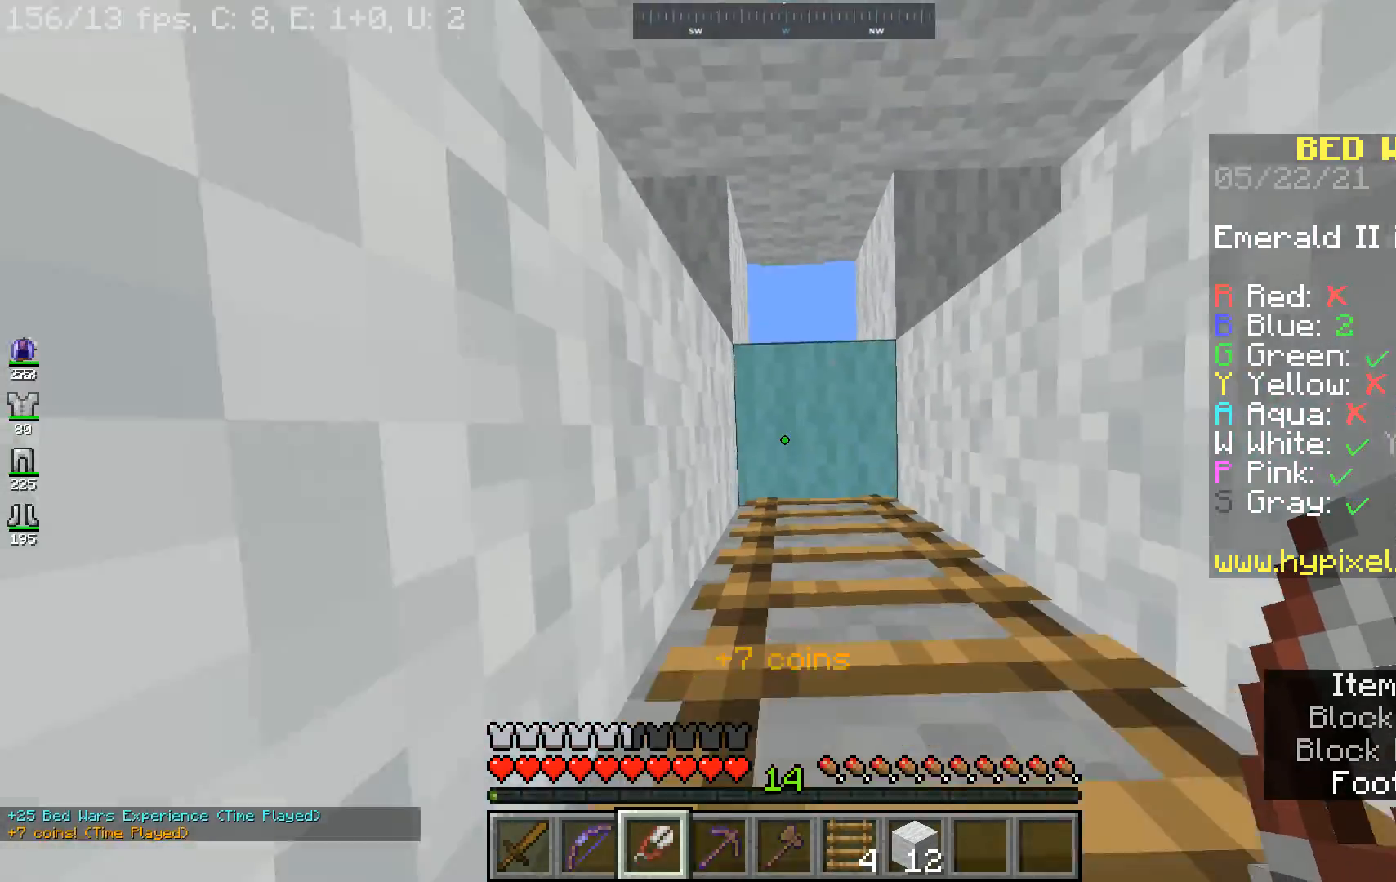
{"keys": ["a", "space", "w"], "mouse": ["left"], "events": [[33, "w", "down"], [67, "mouse_left", "down"], [467, "a", "down"]]}
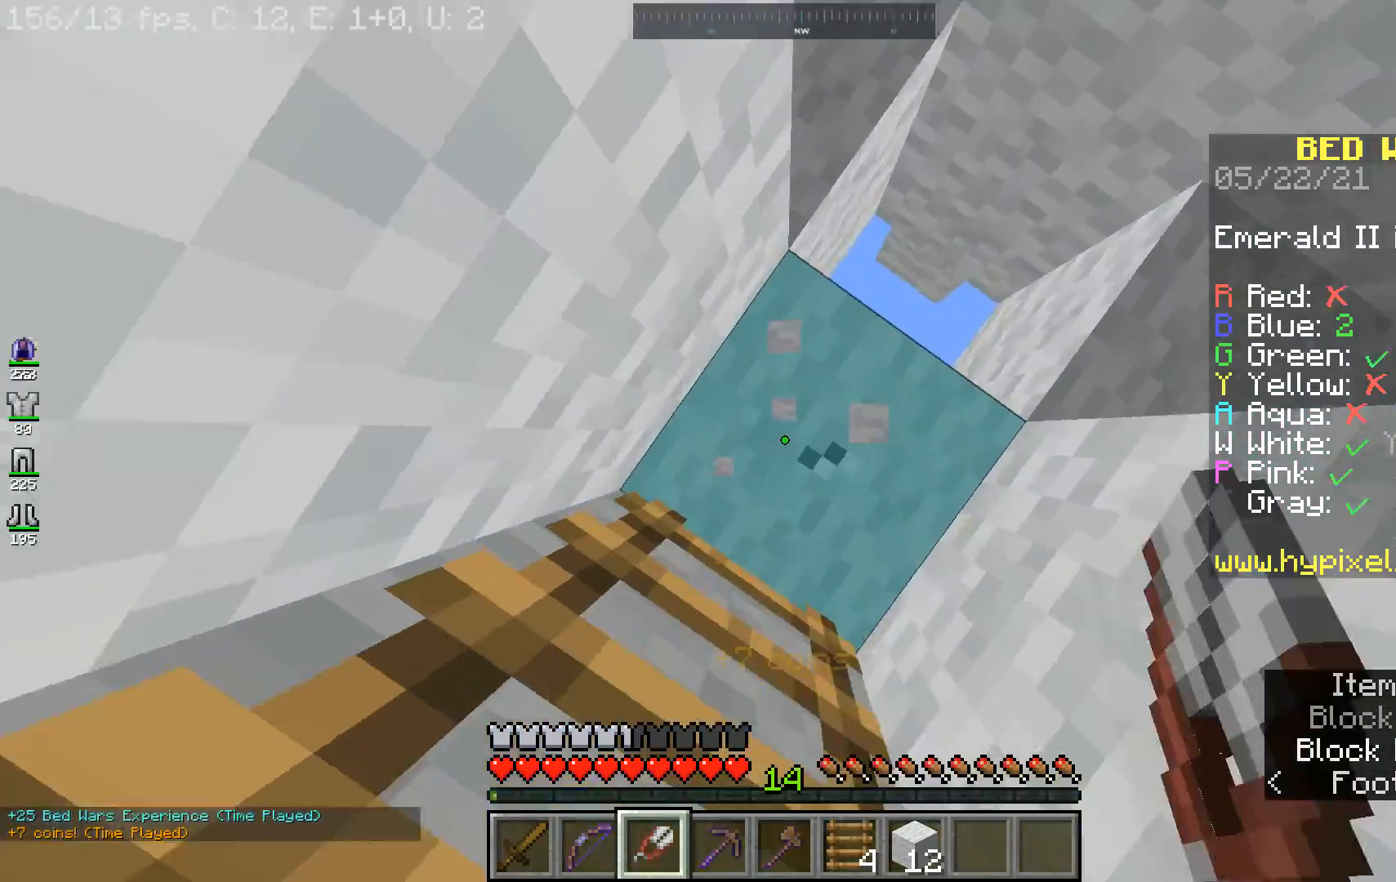
{"keys": ["a", "space"], "mouse": ["left"], "events": [[333, "w", "up"]]}
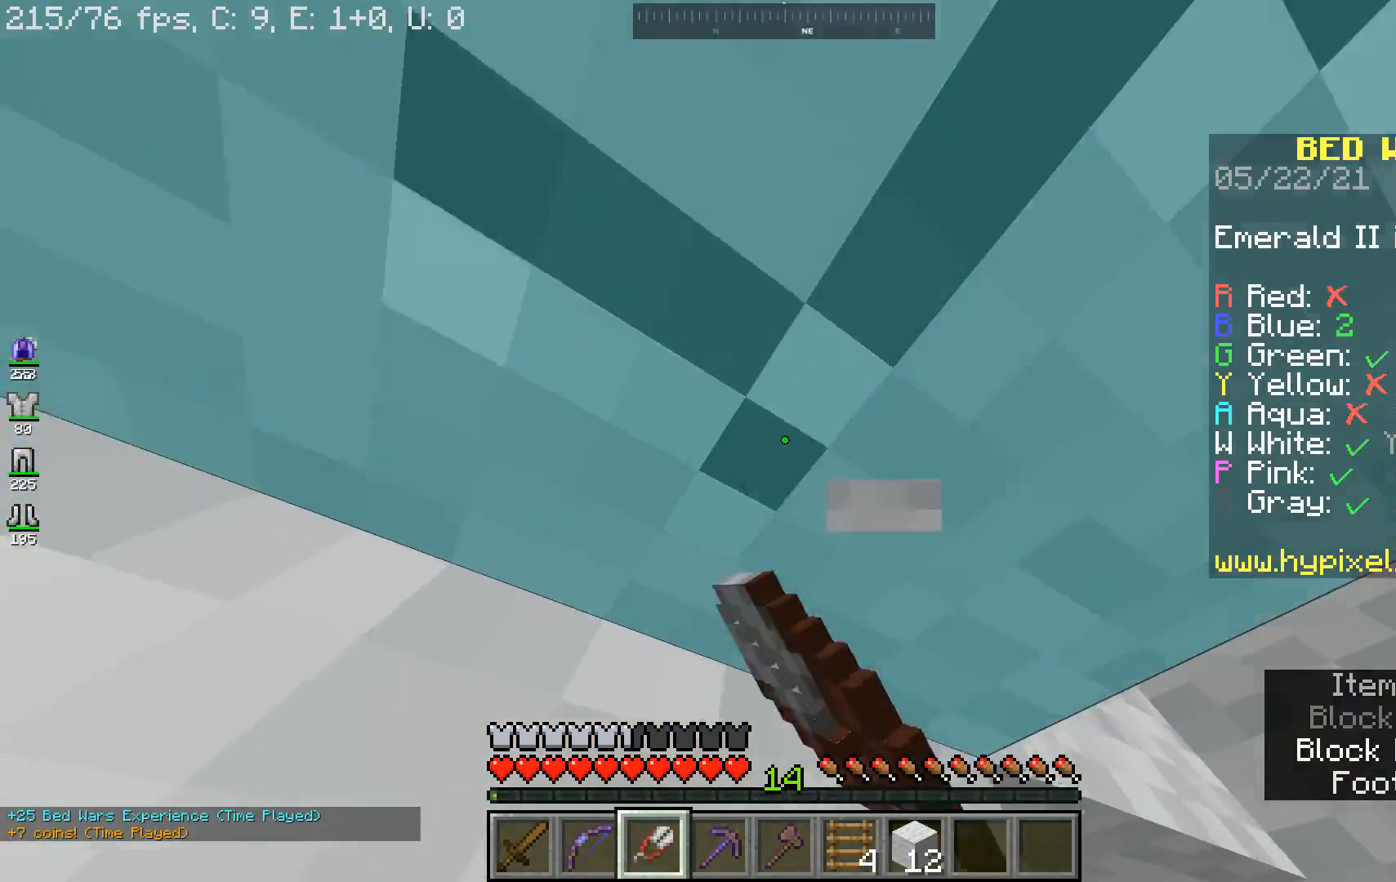
{"keys": ["a", "space"], "mouse": ["left"], "events": [[133, "s", "down"], [333, "s", "up"]]}
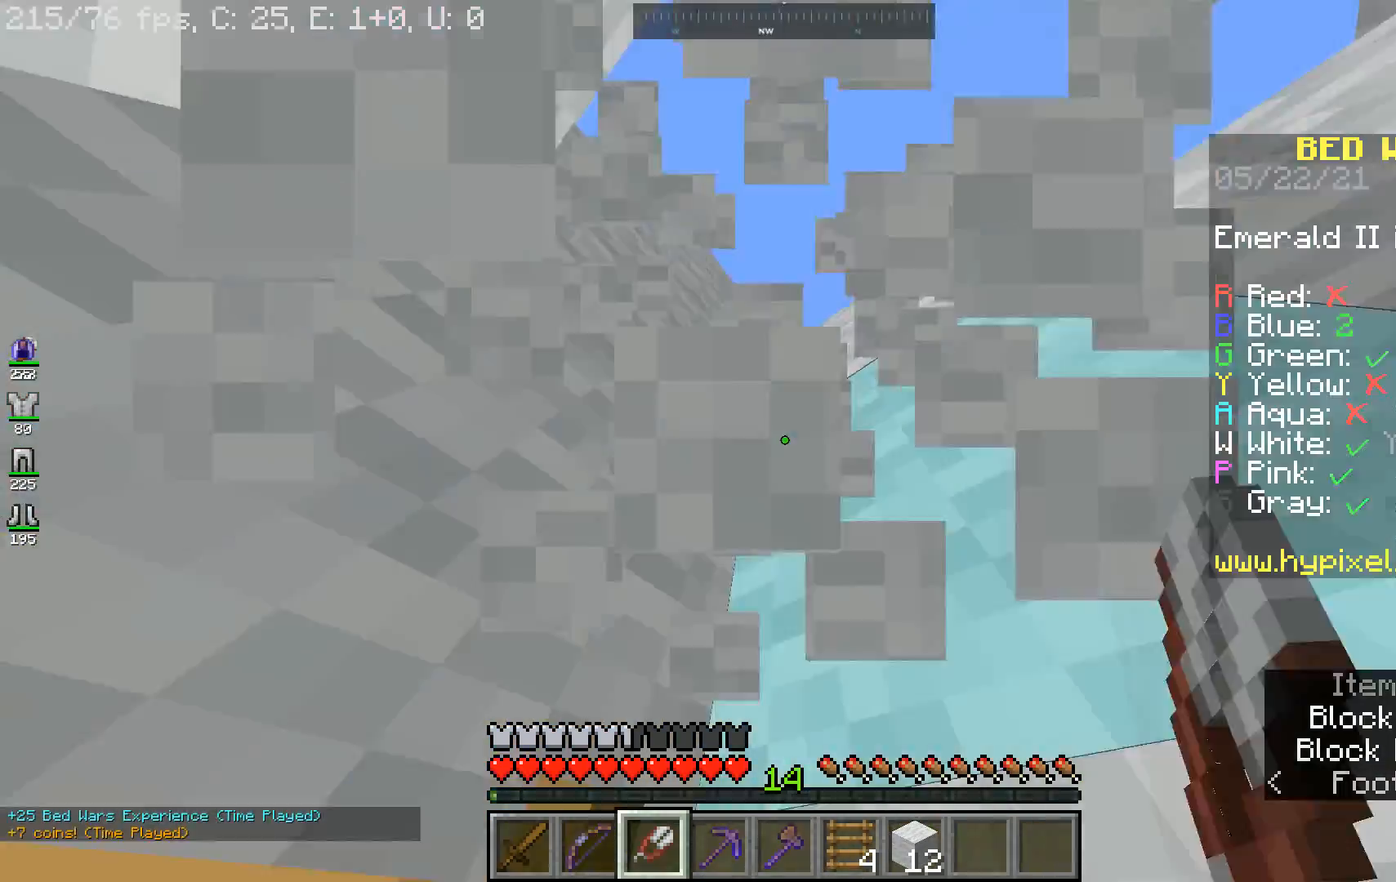
{"keys": ["a", "space", "w"], "mouse": [], "events": [[67, "w", "down"], [300, "mouse_left", "up"]]}
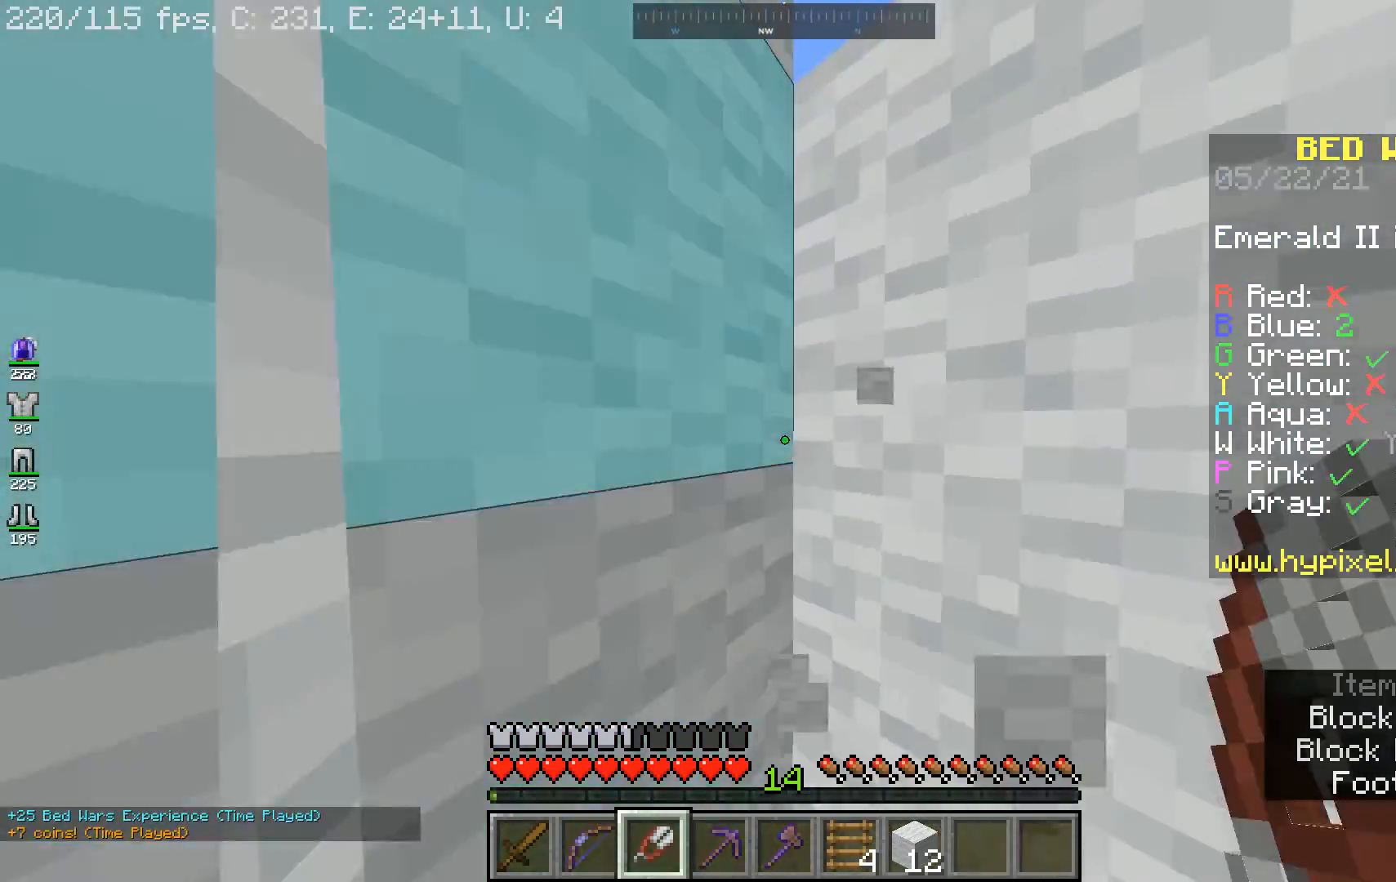
{"keys": ["a", "space"], "mouse": [], "events": [[333, "w", "up"]]}
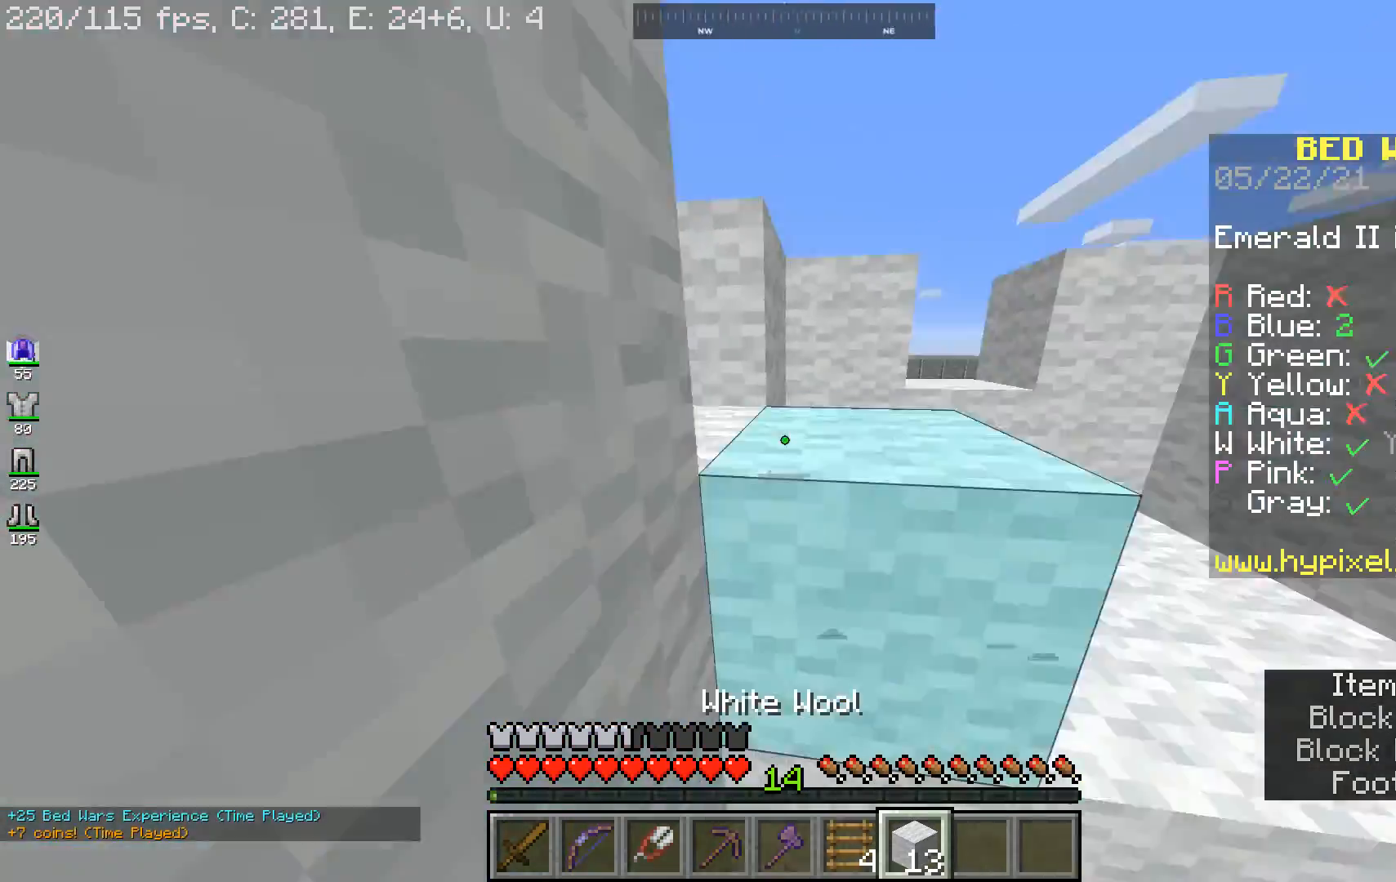
{"keys": [], "mouse": [], "events": [[33, "a", "up"], [67, "space", "up"]]}
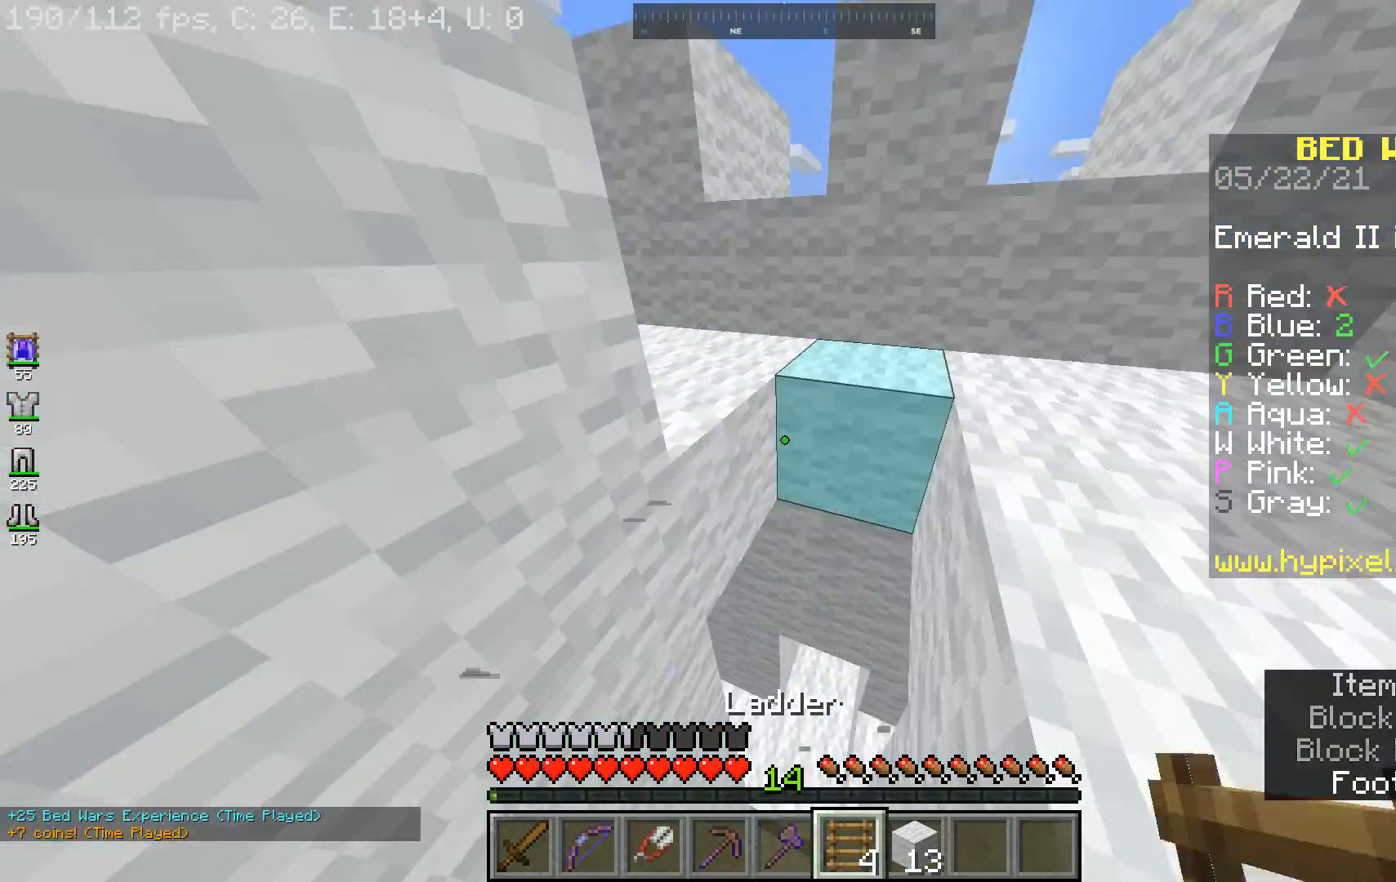
{"keys": [], "mouse": [], "events": []}
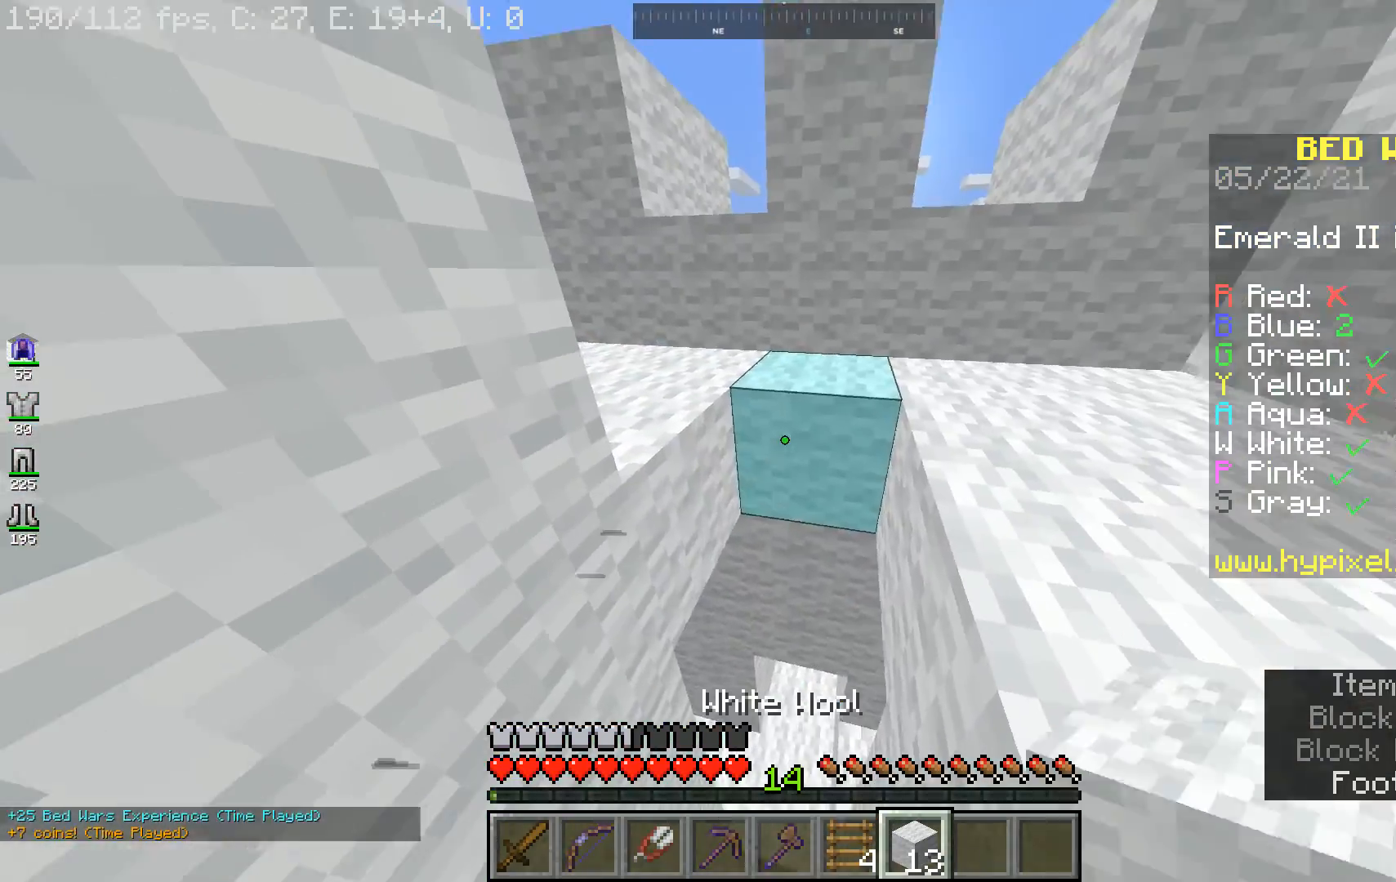
{"keys": ["space", "w"], "mouse": [], "events": [[33, "mouse_right", "down"], [200, "mouse_right", "up"], [367, "space", "down"], [367, "w", "down"]]}
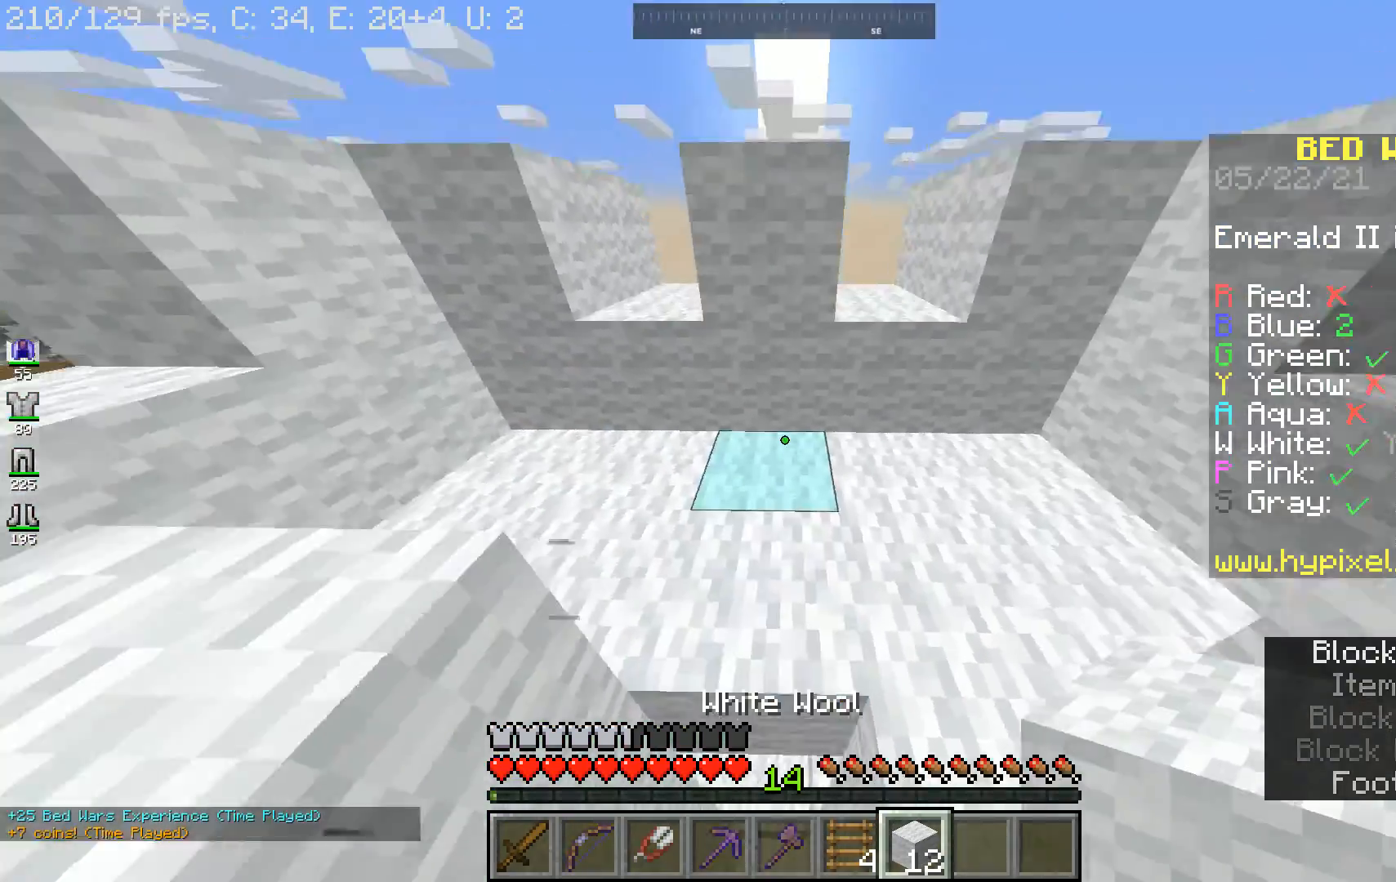
{"keys": ["w"], "mouse": [], "events": [[367, "space", "up"]]}
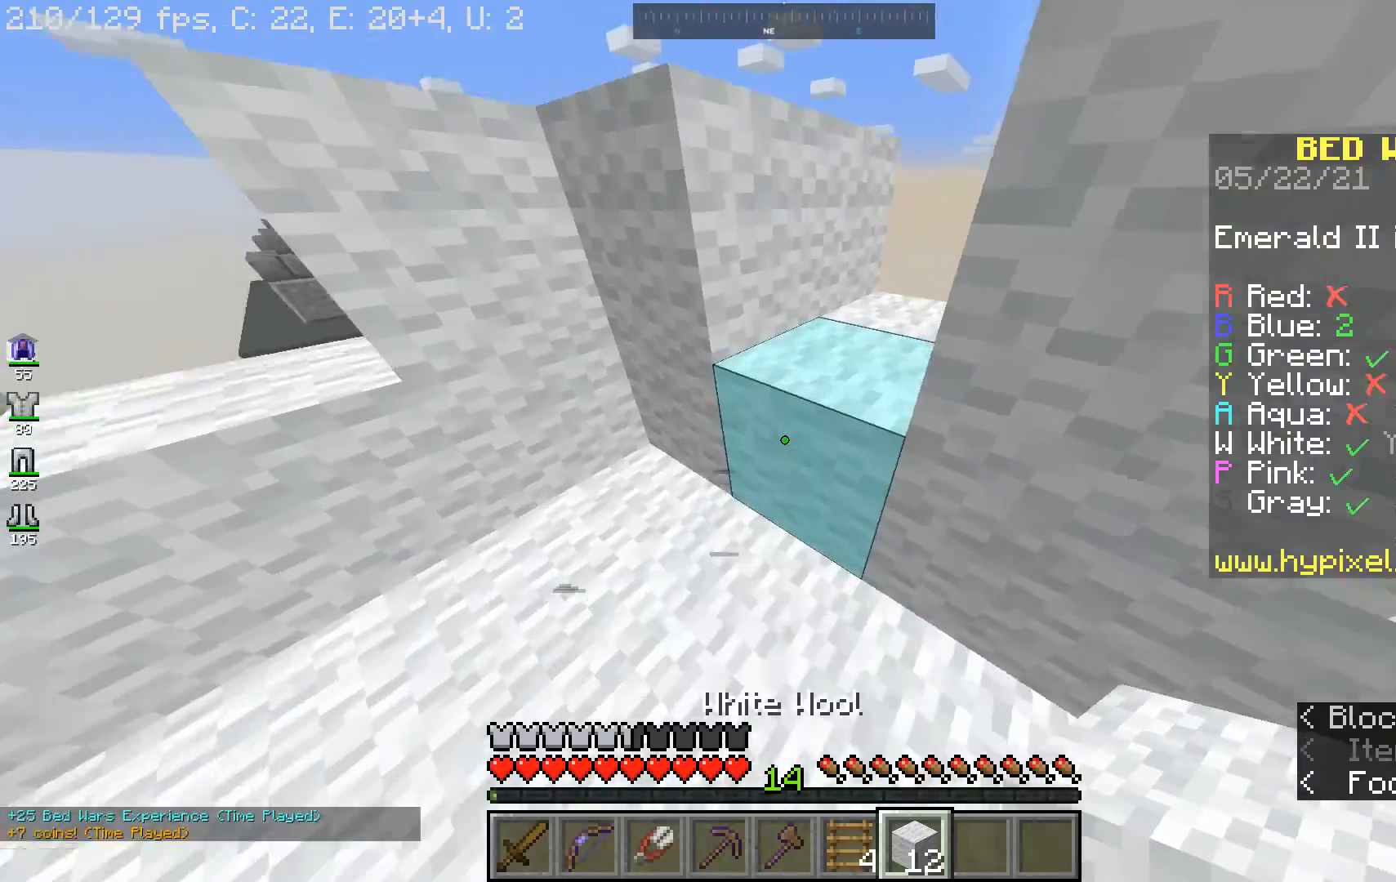
{"keys": ["d", "w"], "mouse": [], "events": [[133, "a", "down"], [300, "a", "up"], [467, "d", "down"]]}
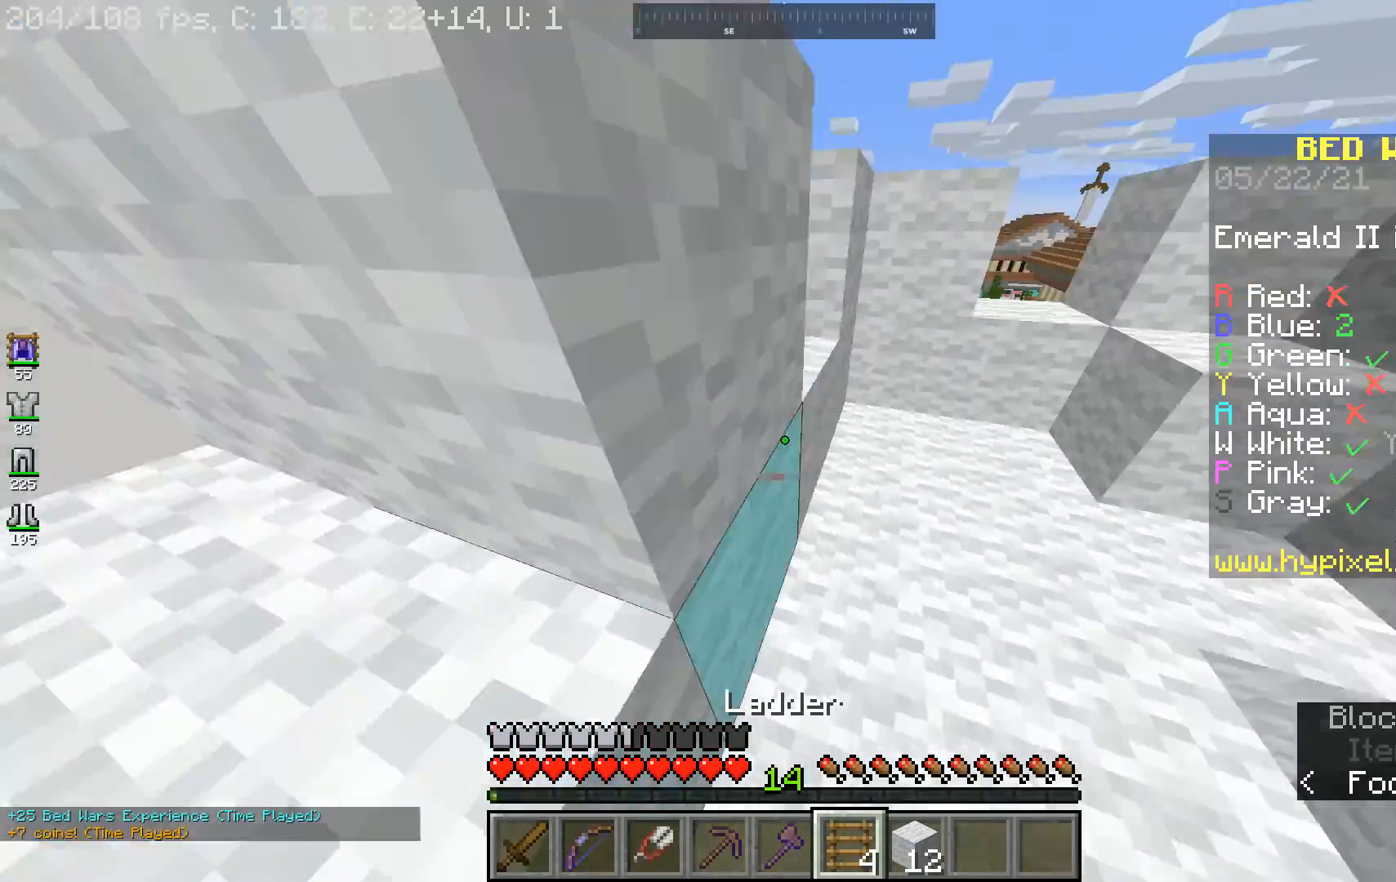
{"keys": ["d", "space", "w"], "mouse": [], "events": [[100, "d", "up"], [267, "d", "down"], [300, "space", "down"]]}
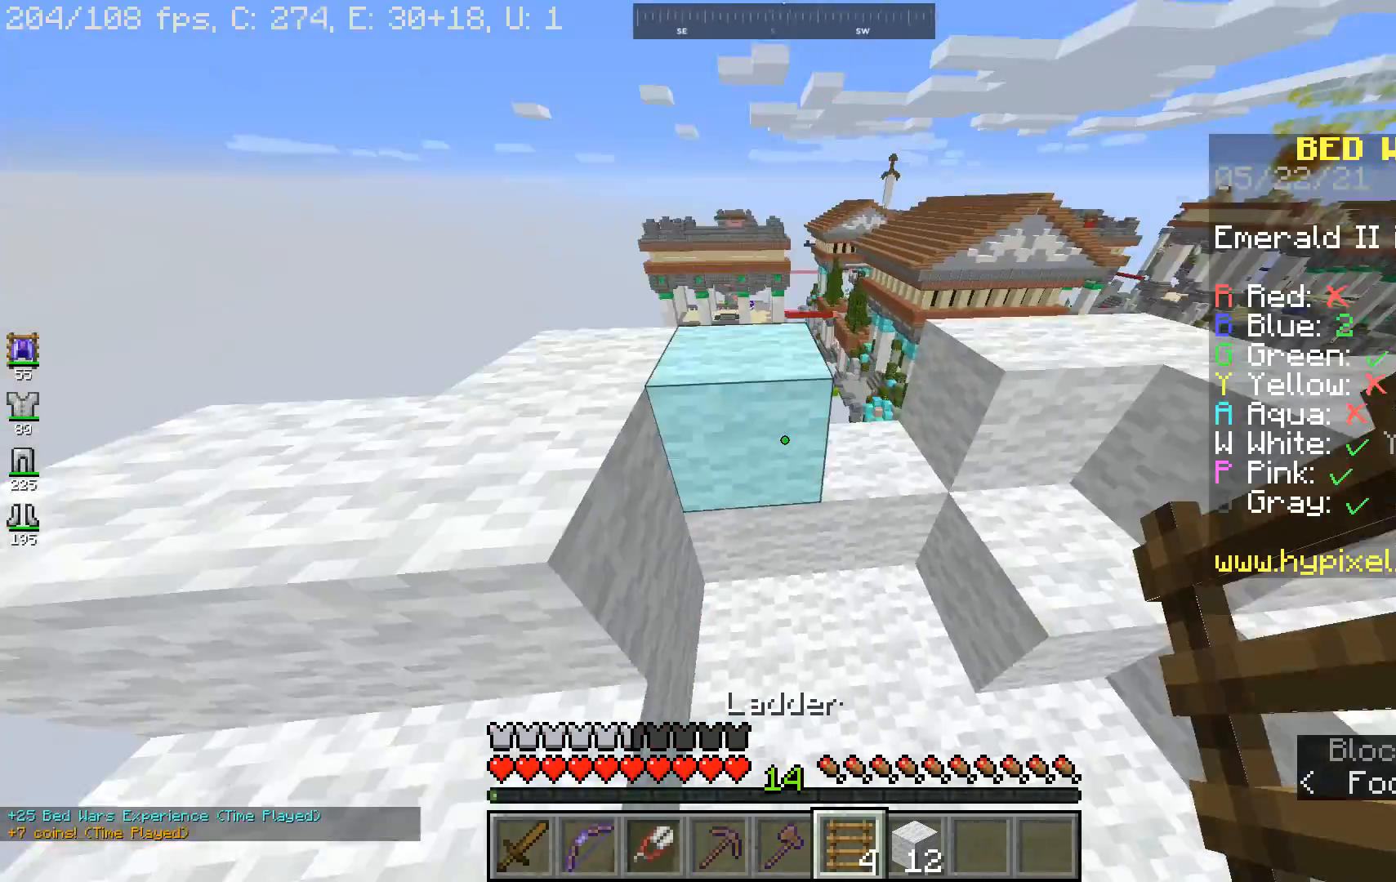
{"keys": ["space", "w"], "mouse": [], "events": [[133, "space", "up"], [400, "space", "down"], [433, "d", "up"]]}
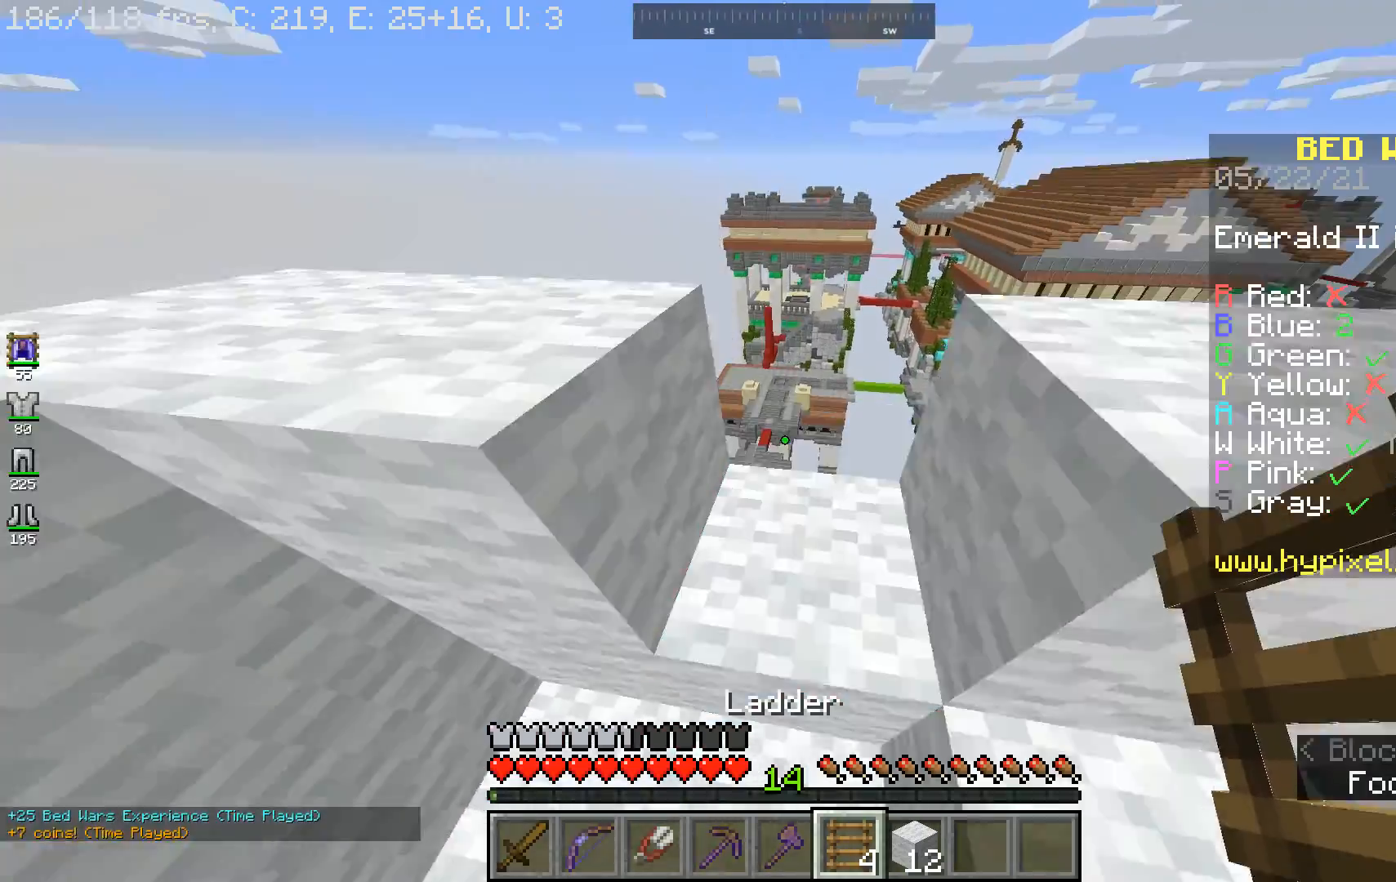
{"keys": [], "mouse": [], "events": [[33, "a", "down"], [167, "a", "up"], [167, "space", "up"], [400, "w", "up"]]}
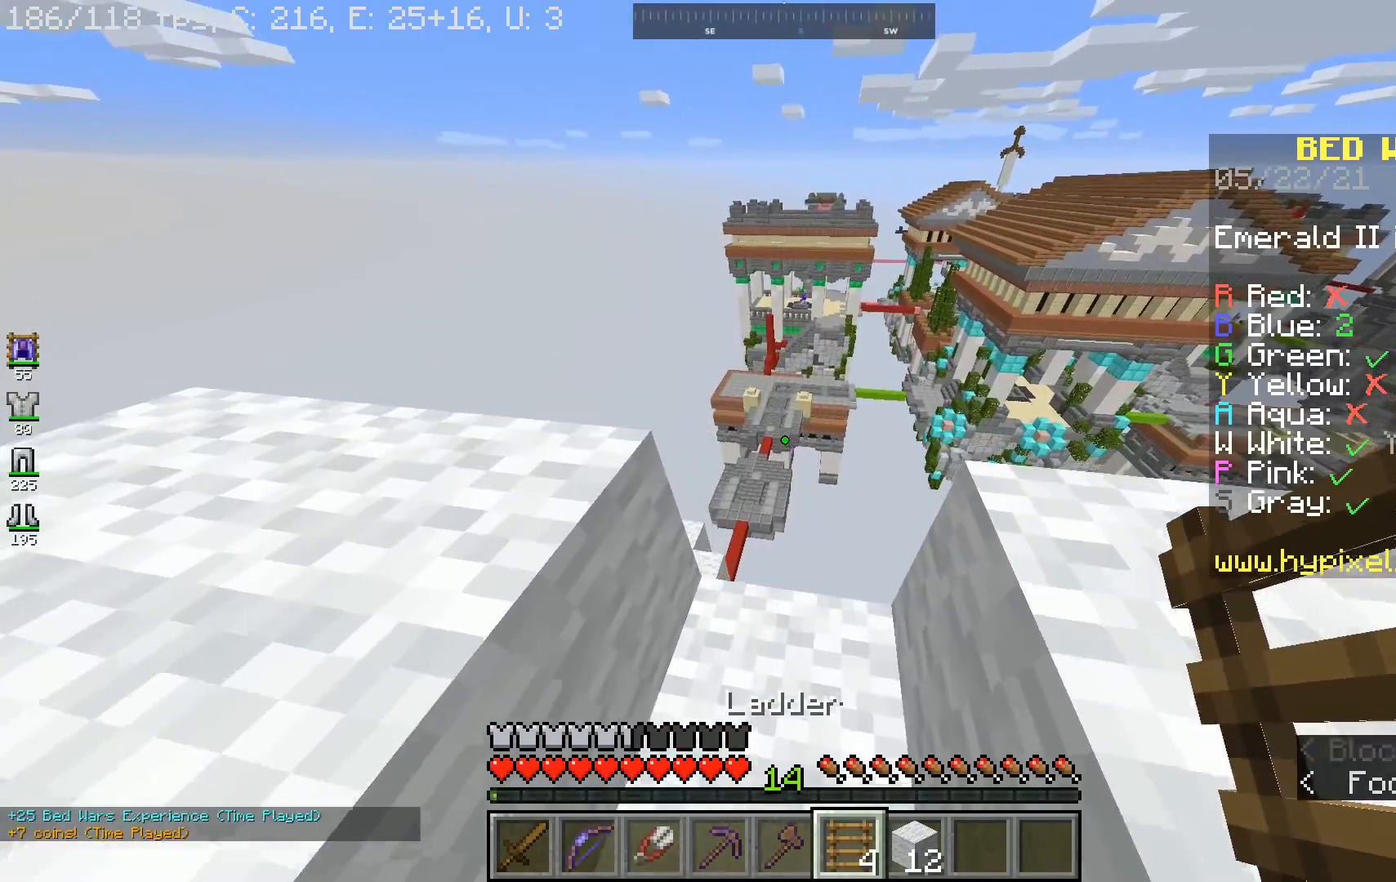
{"keys": [], "mouse": [], "events": []}
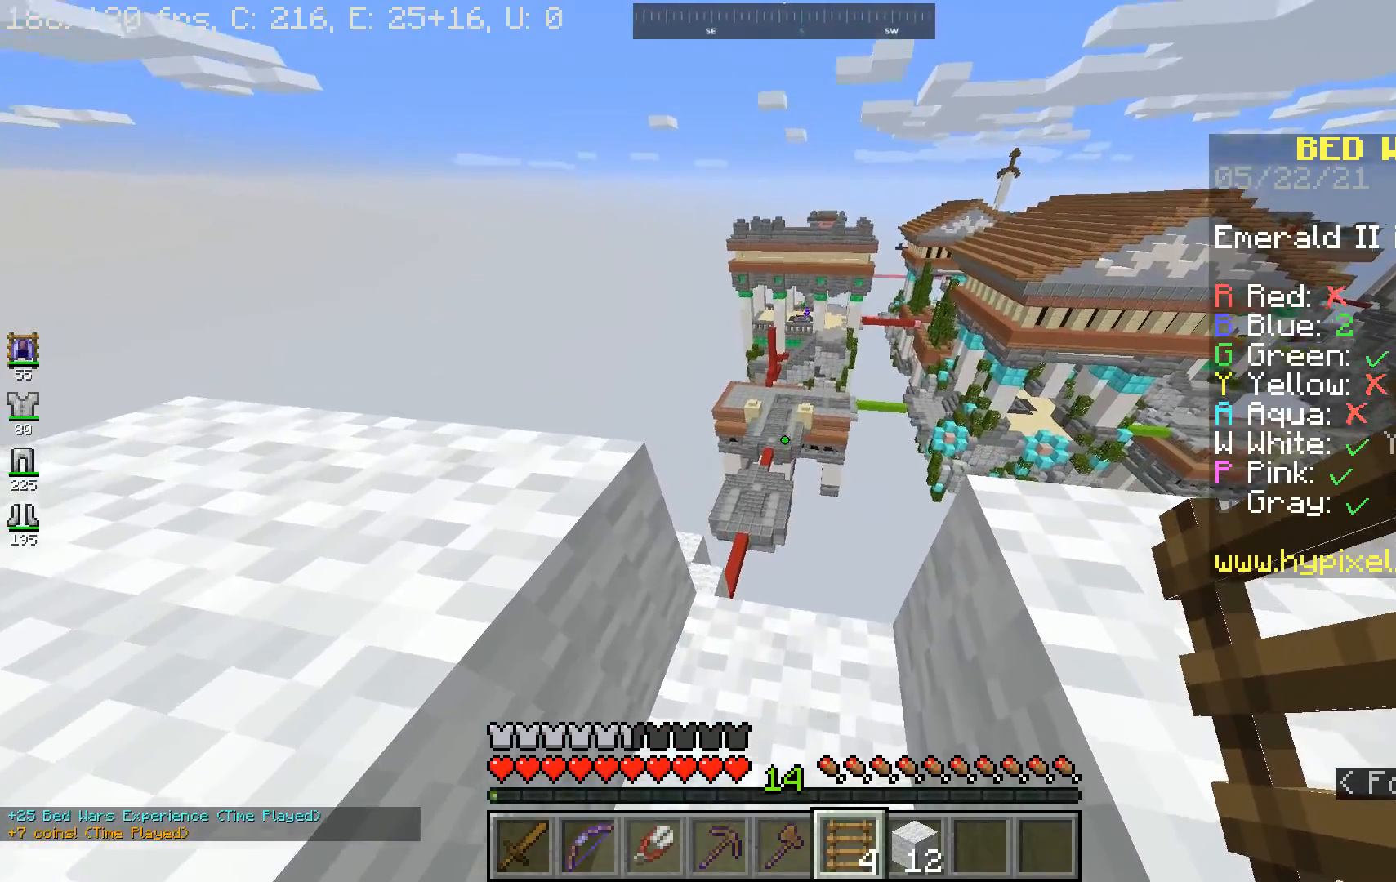
{"keys": [], "mouse": [], "events": []}
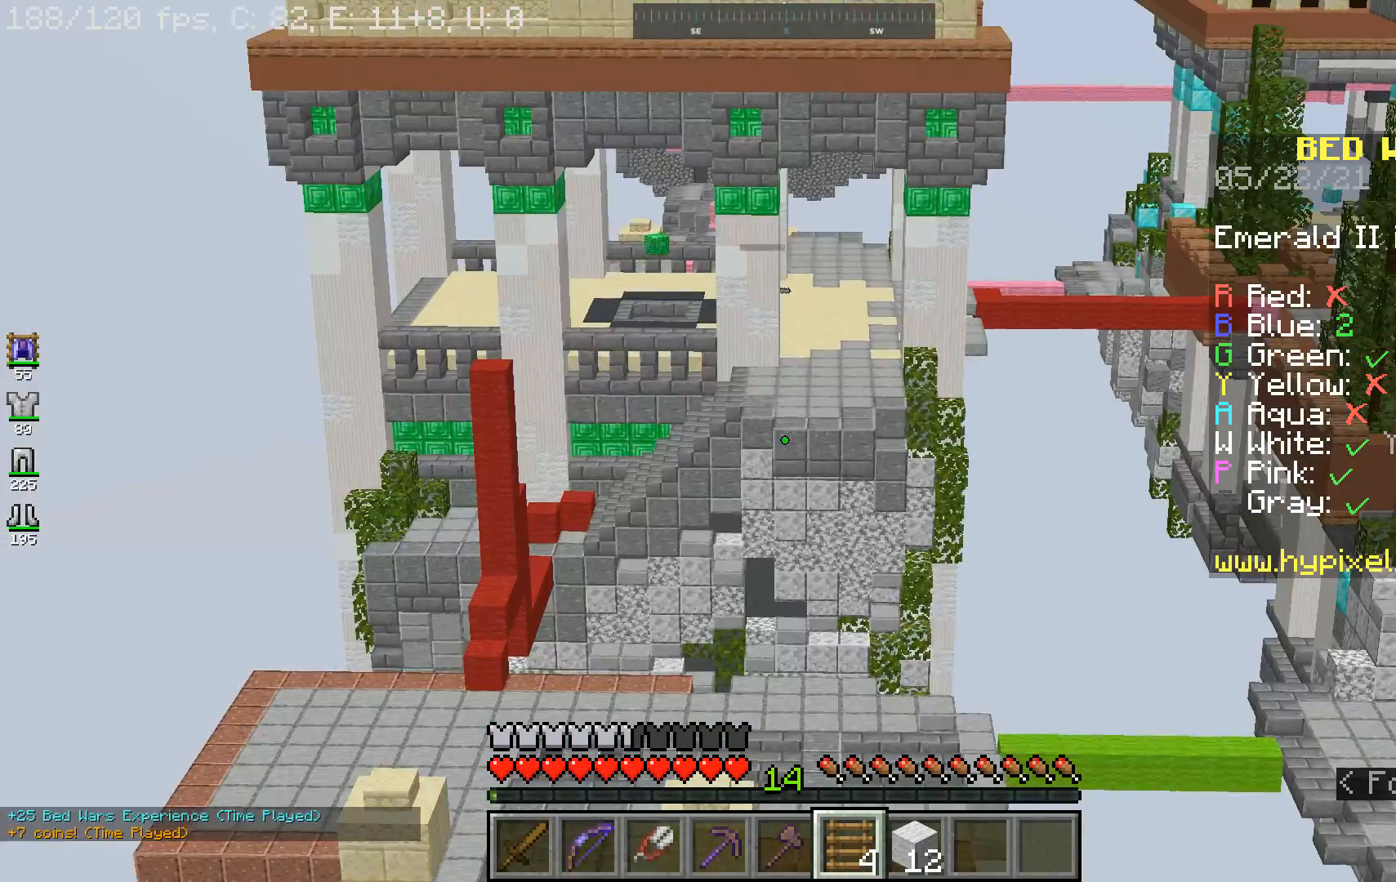
{"keys": [], "mouse": [], "events": []}
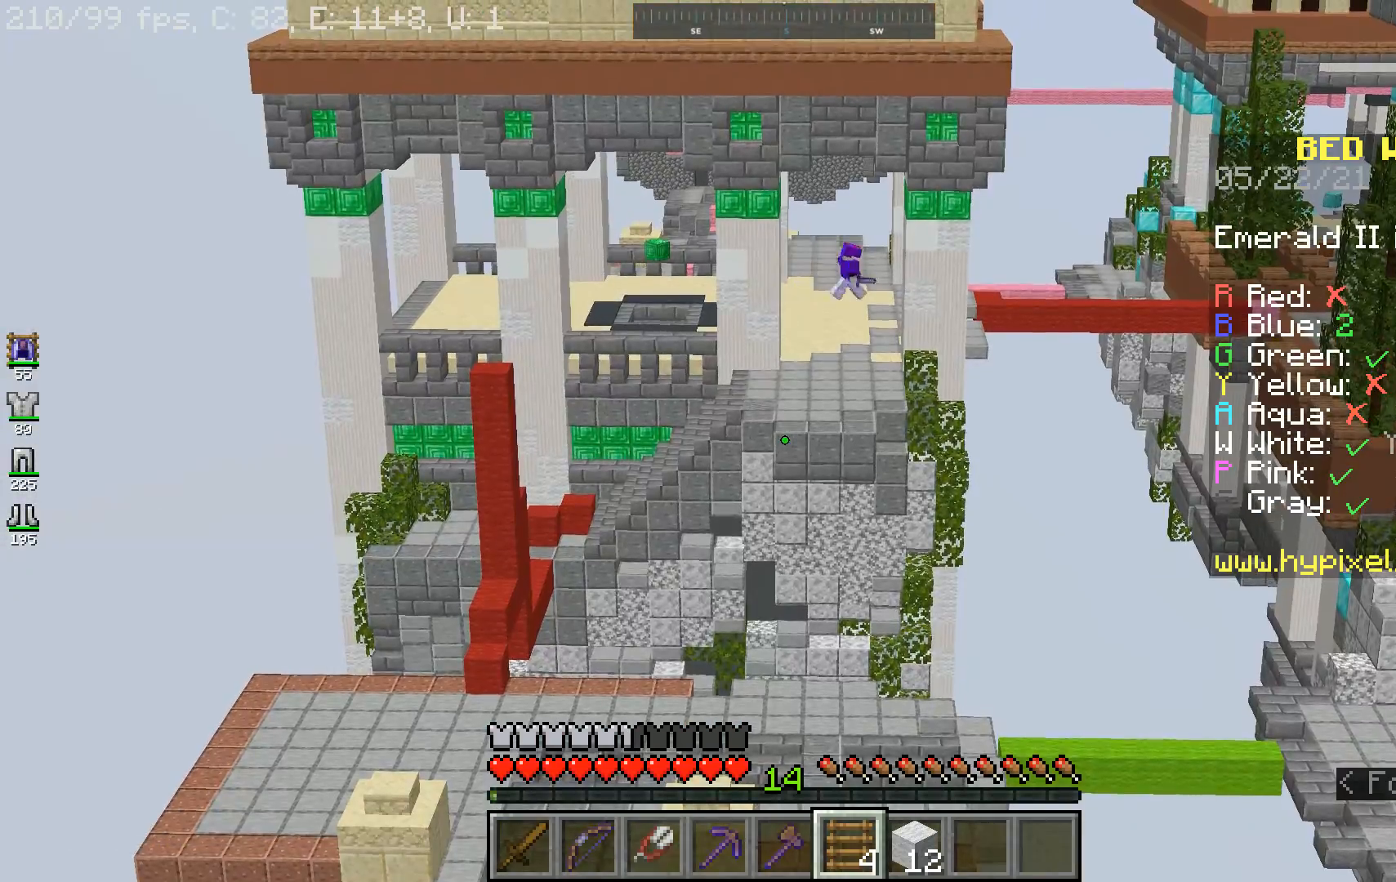
{"keys": [], "mouse": [], "events": []}
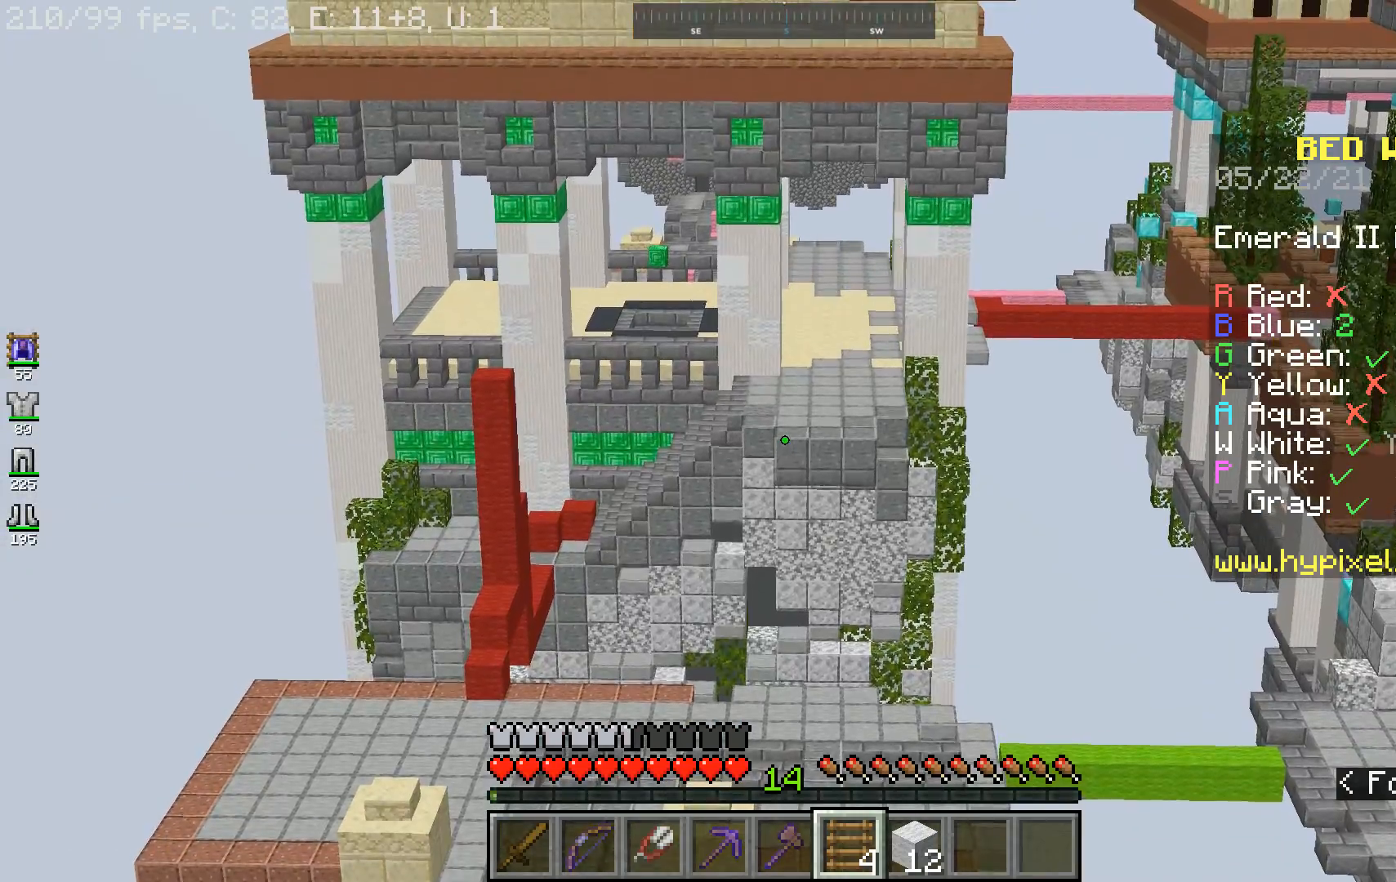
{"keys": [], "mouse": [], "events": []}
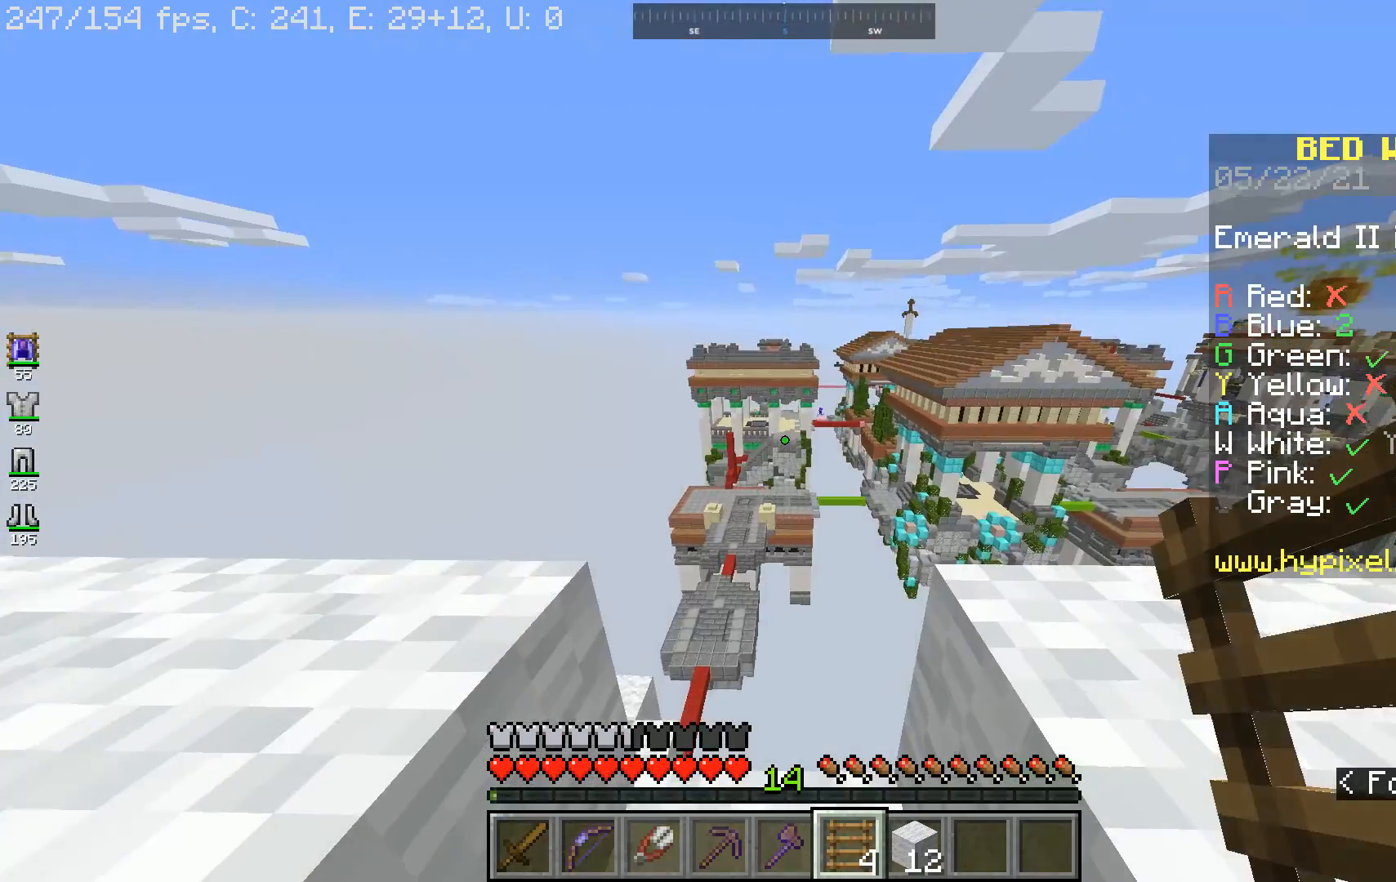
{"keys": ["space", "w"], "mouse": [], "events": [[333, "space", "down"], [433, "w", "down"]]}
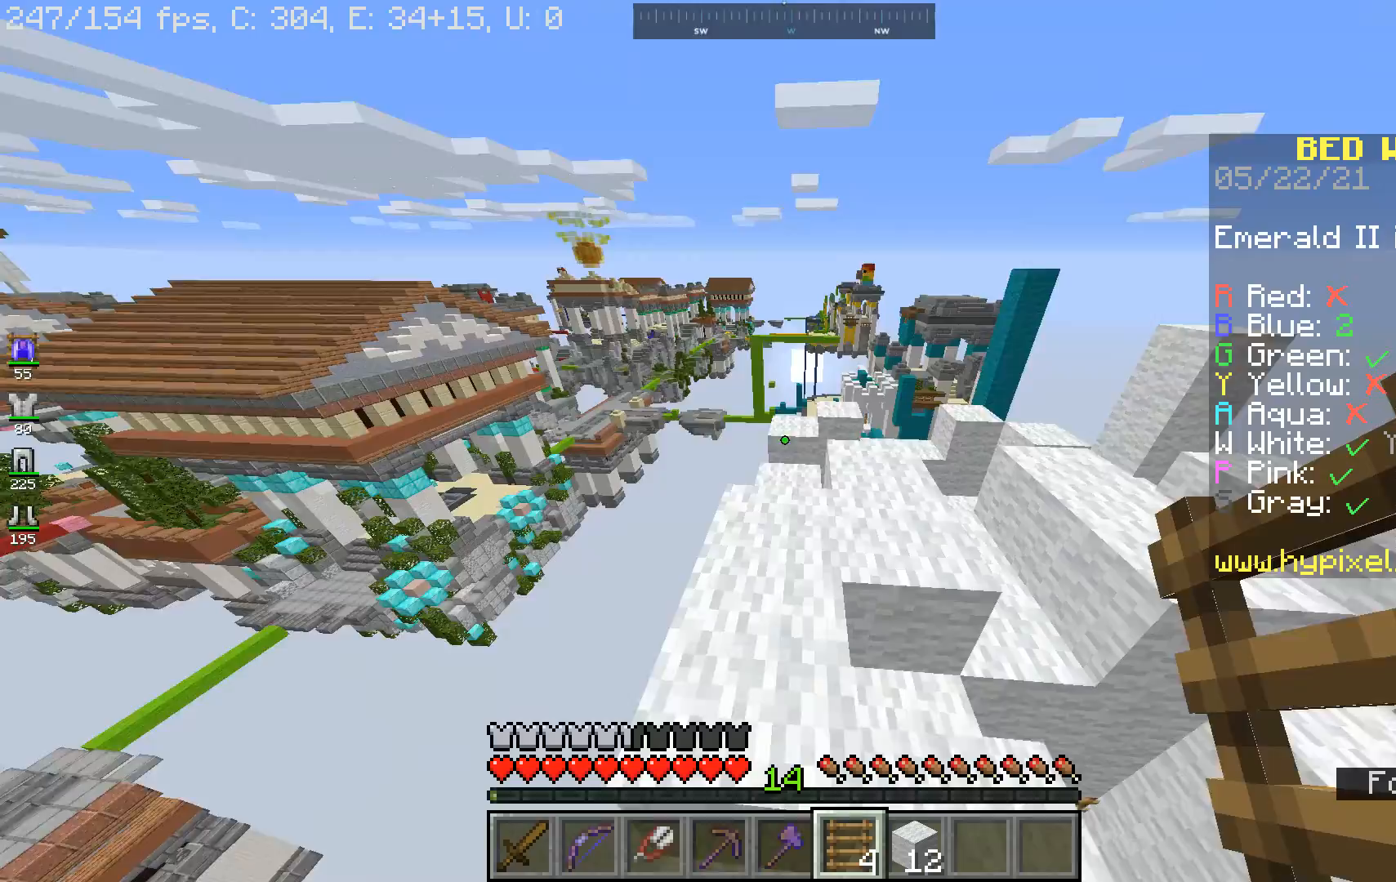
{"keys": ["d", "w"], "mouse": [], "events": [[100, "space", "up"], [367, "d", "down"]]}
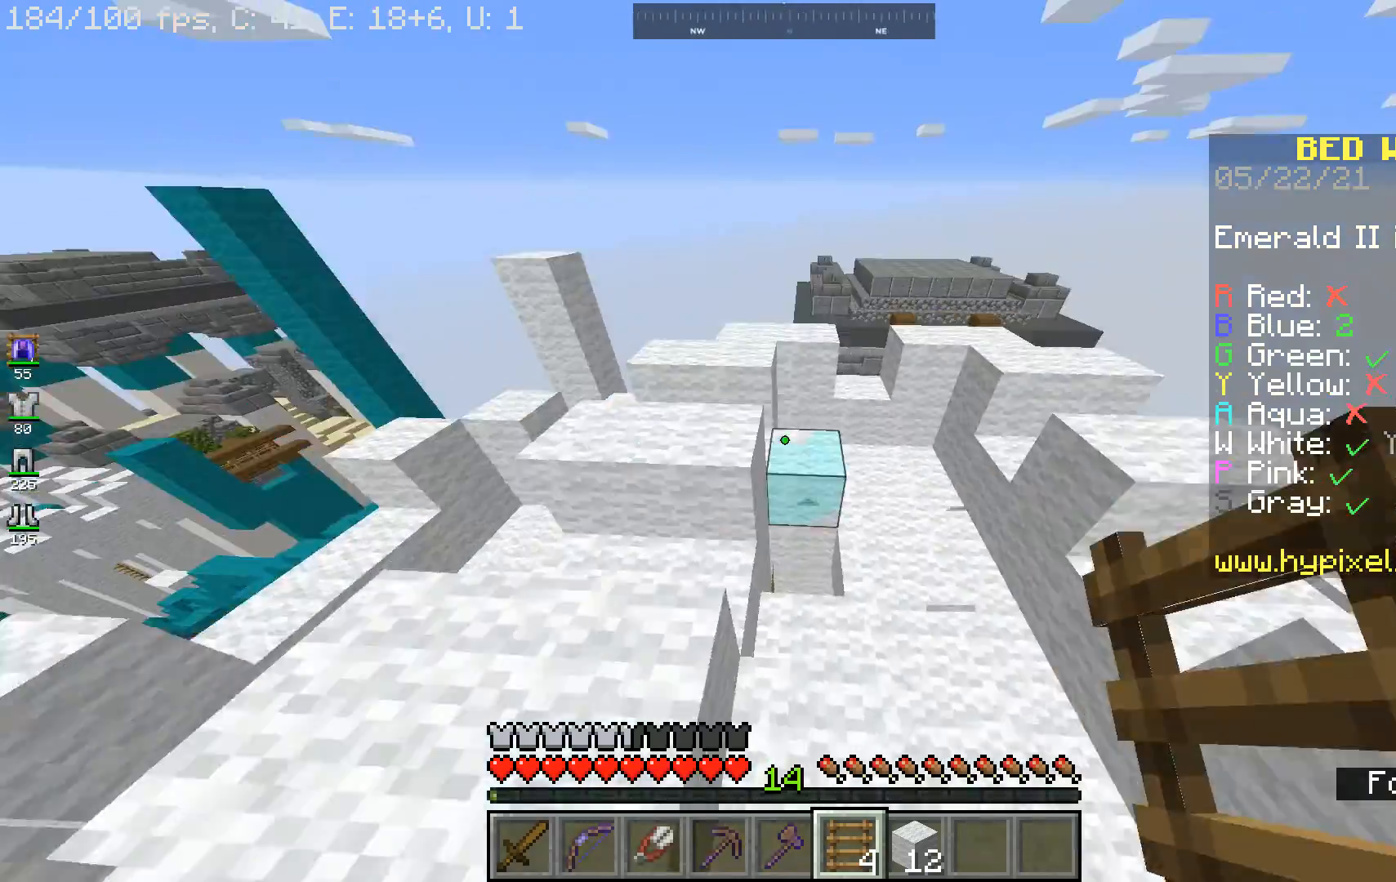
{"keys": ["w"], "mouse": [], "events": [[367, "d", "up"]]}
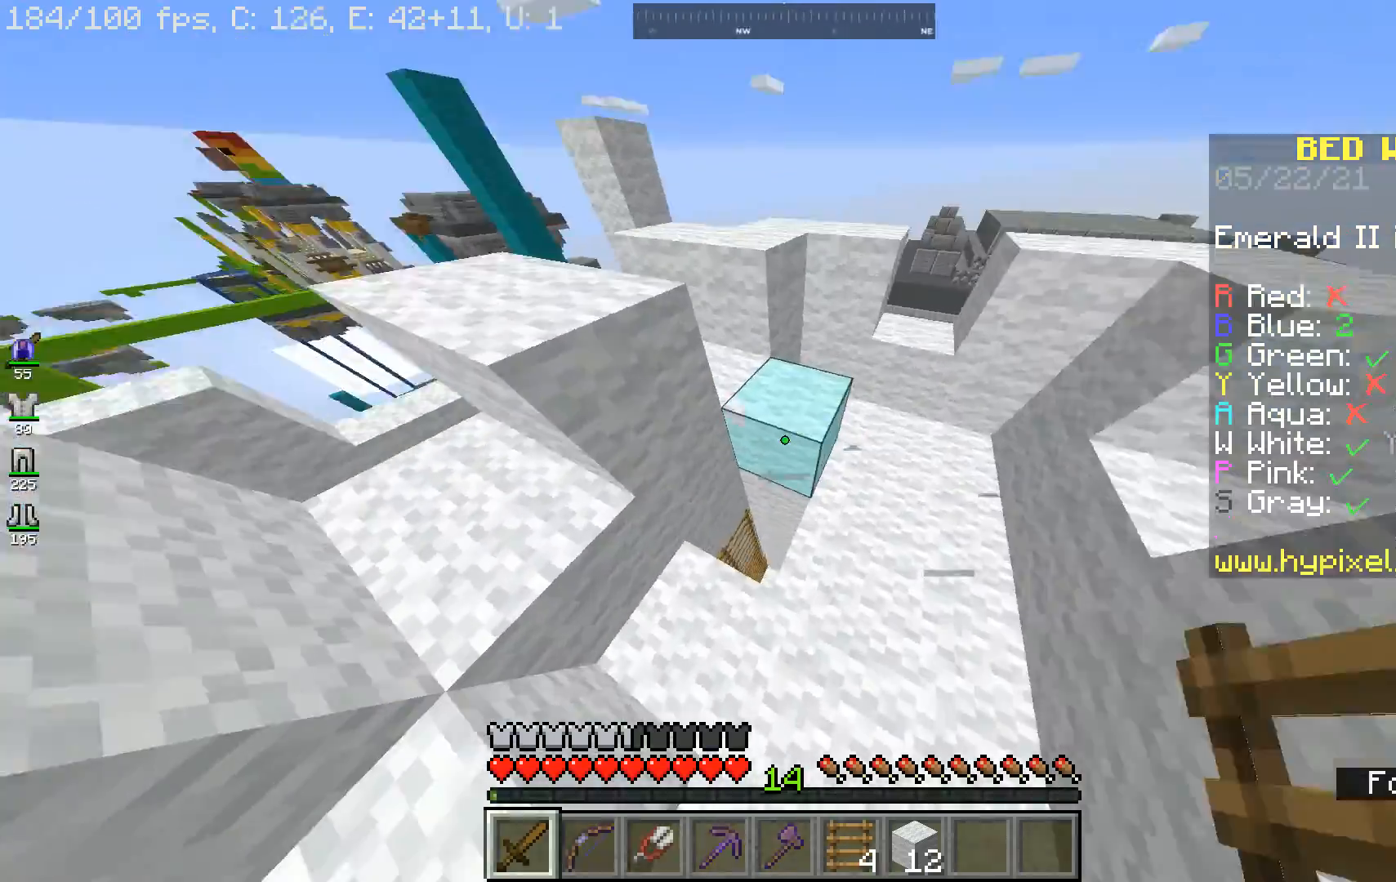
{"keys": [], "mouse": [], "events": [[200, "a", "down"], [467, "a", "up"], [500, "w", "up"]]}
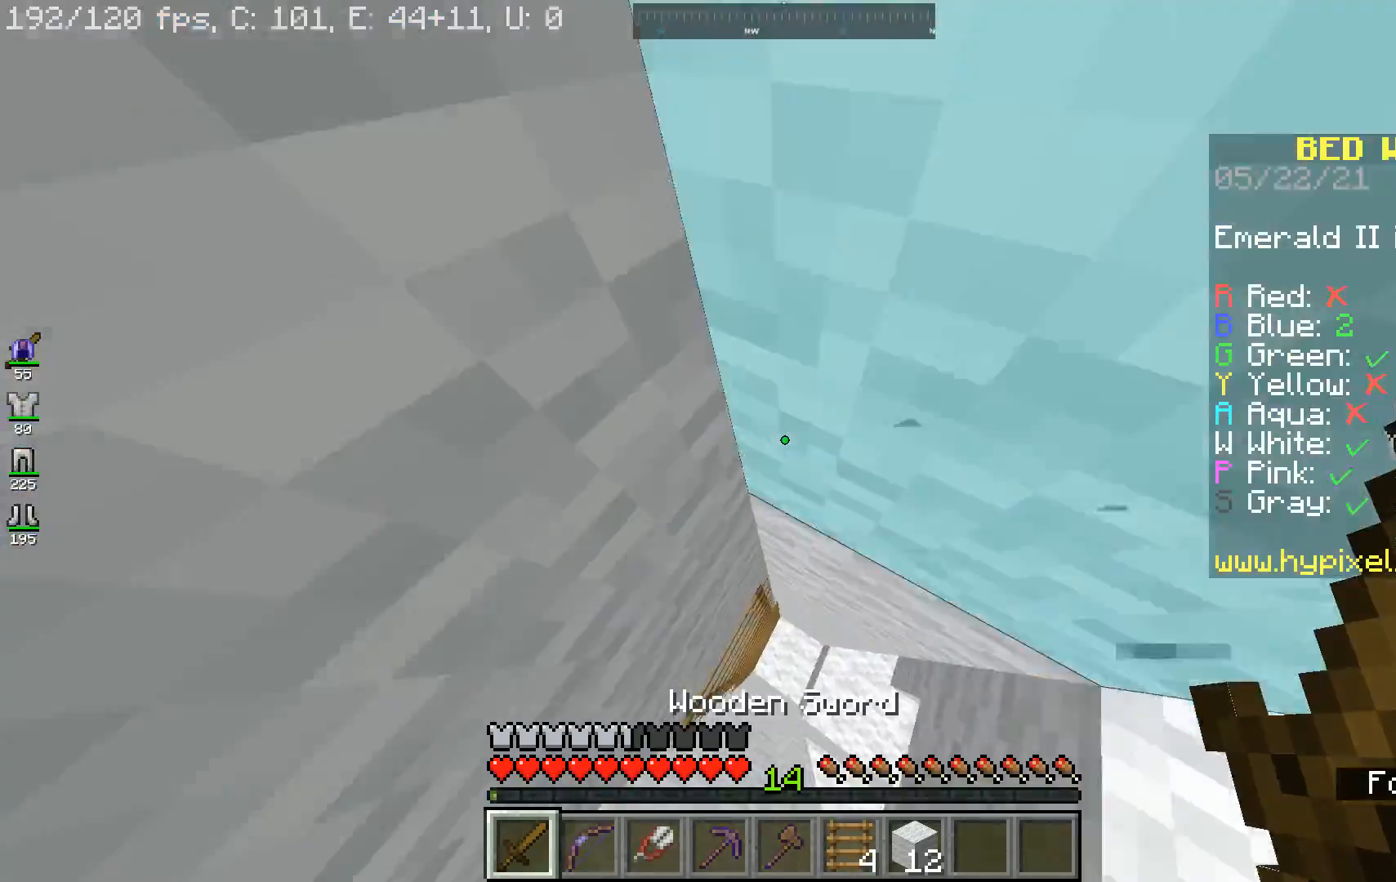
{"keys": [], "mouse": [], "events": [[100, "d", "down"], [267, "d", "up"]]}
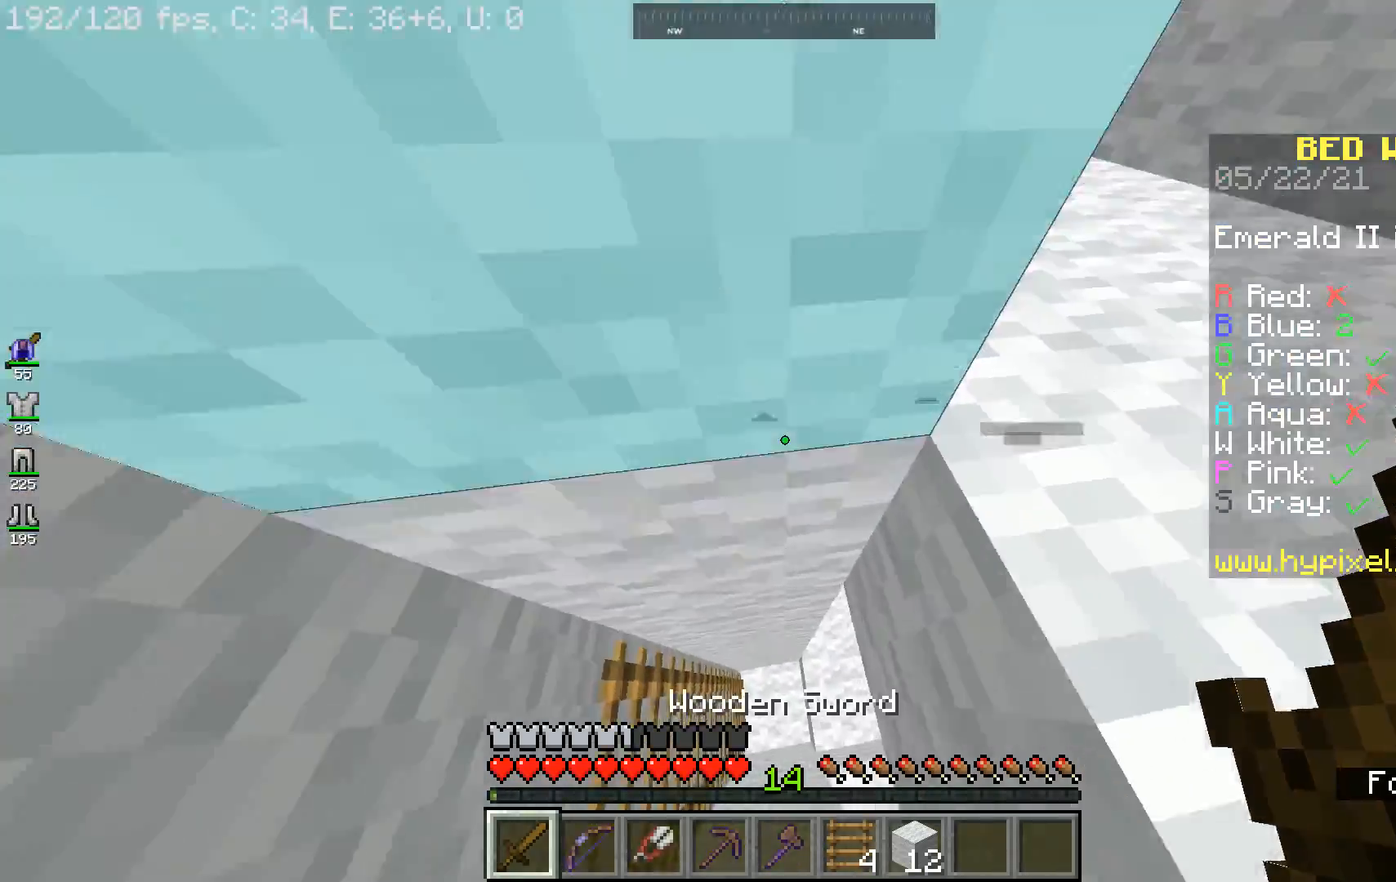
{"keys": ["d"], "mouse": [], "events": [[500, "d", "down"]]}
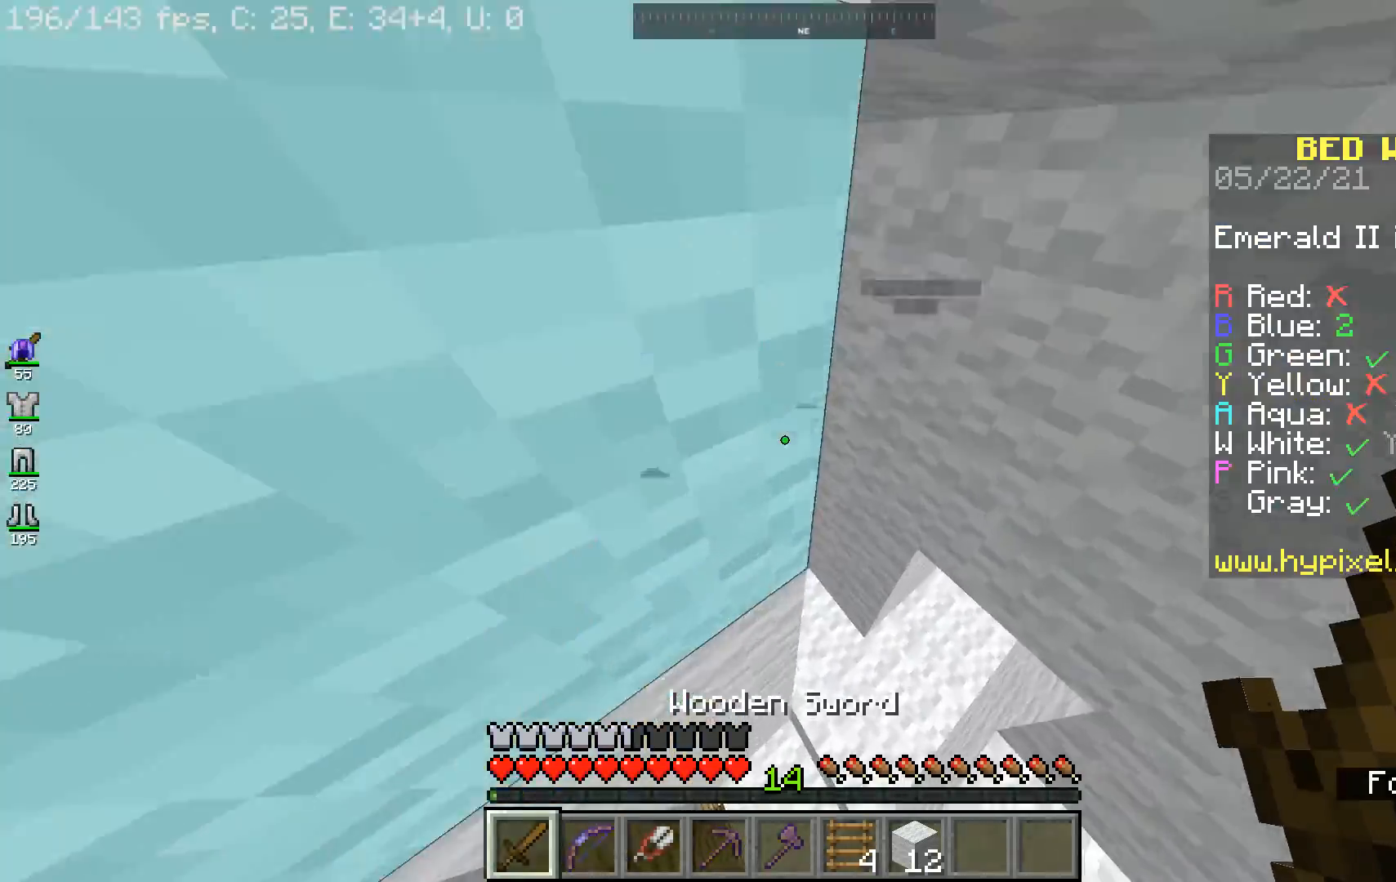
{"keys": ["d", "w"], "mouse": [], "events": [[233, "w", "down"]]}
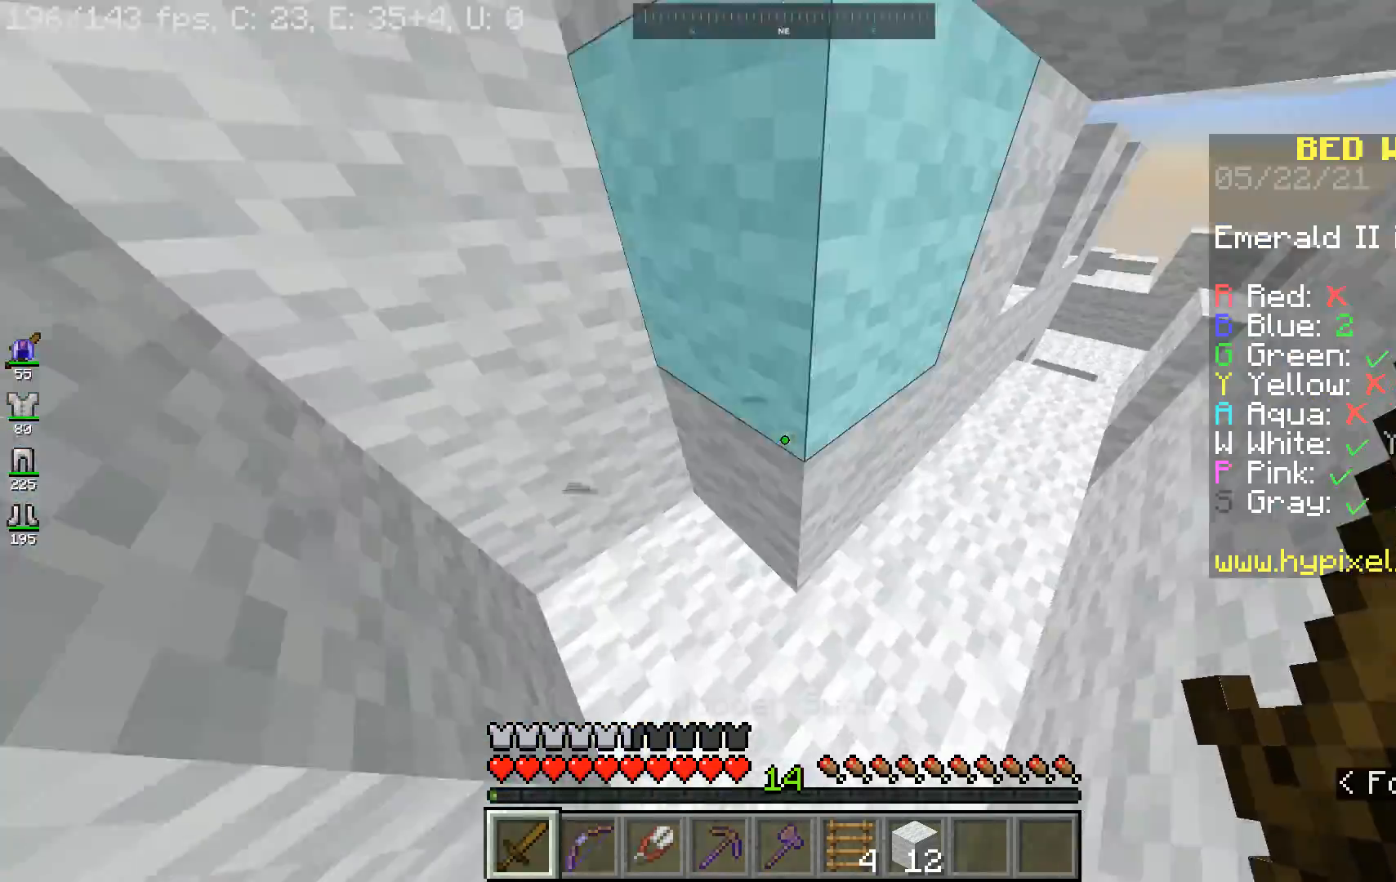
{"keys": ["d", "w"], "mouse": [], "events": []}
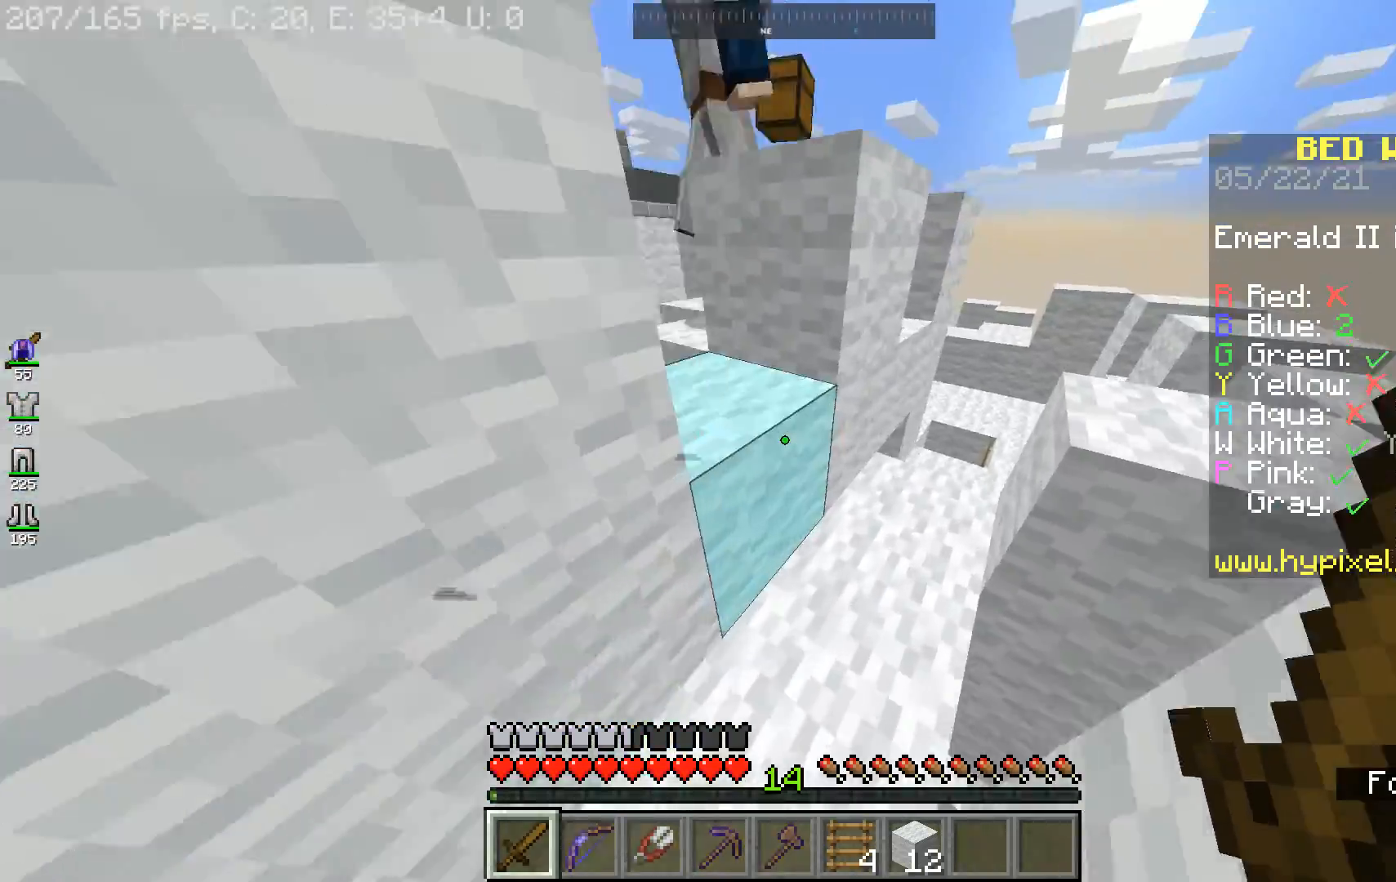
{"keys": ["w"], "mouse": [], "events": [[233, "d", "up"]]}
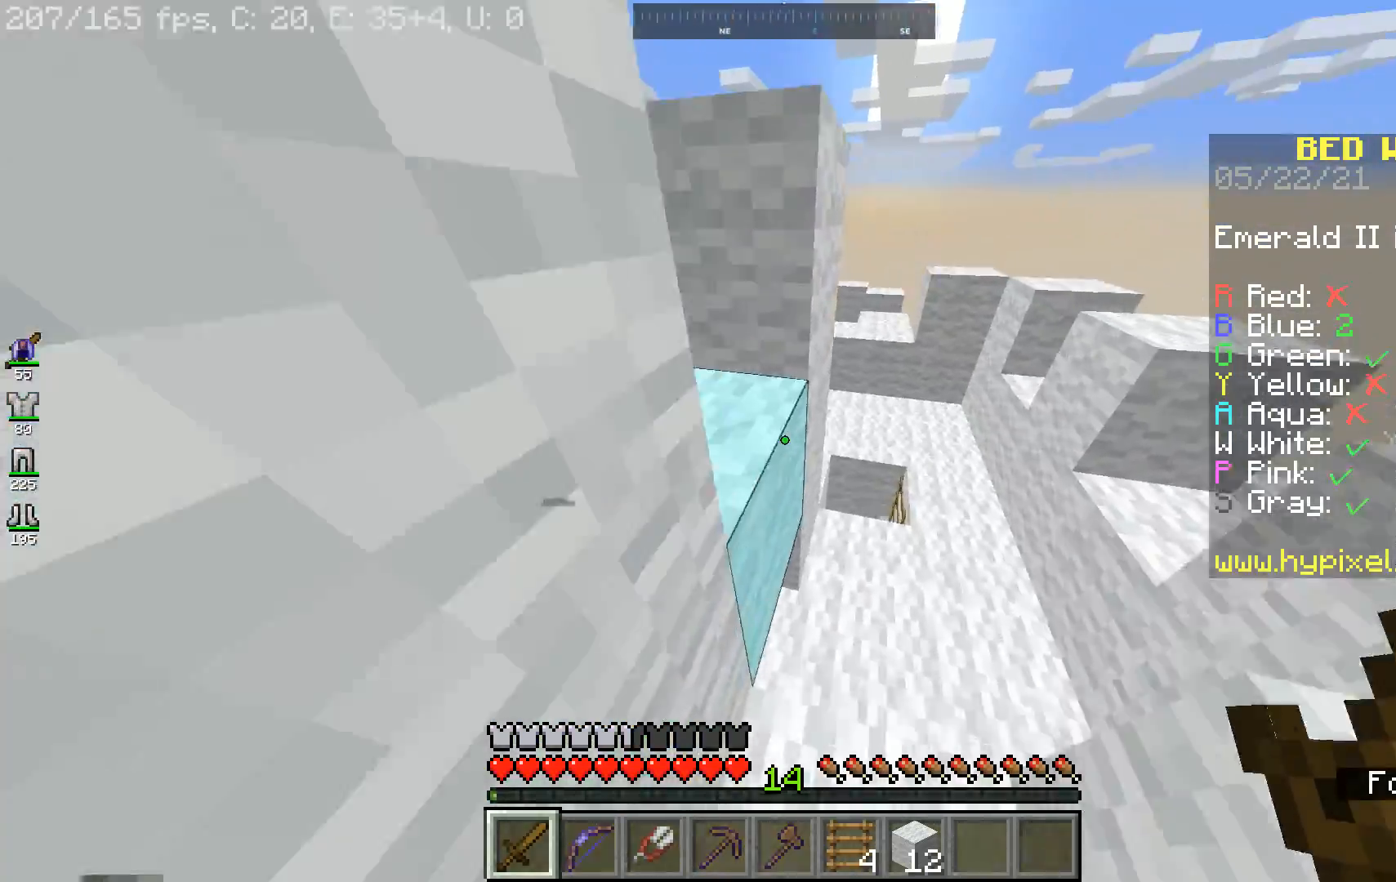
{"keys": ["w"], "mouse": [], "events": [[33, "d", "down"], [333, "d", "up"]]}